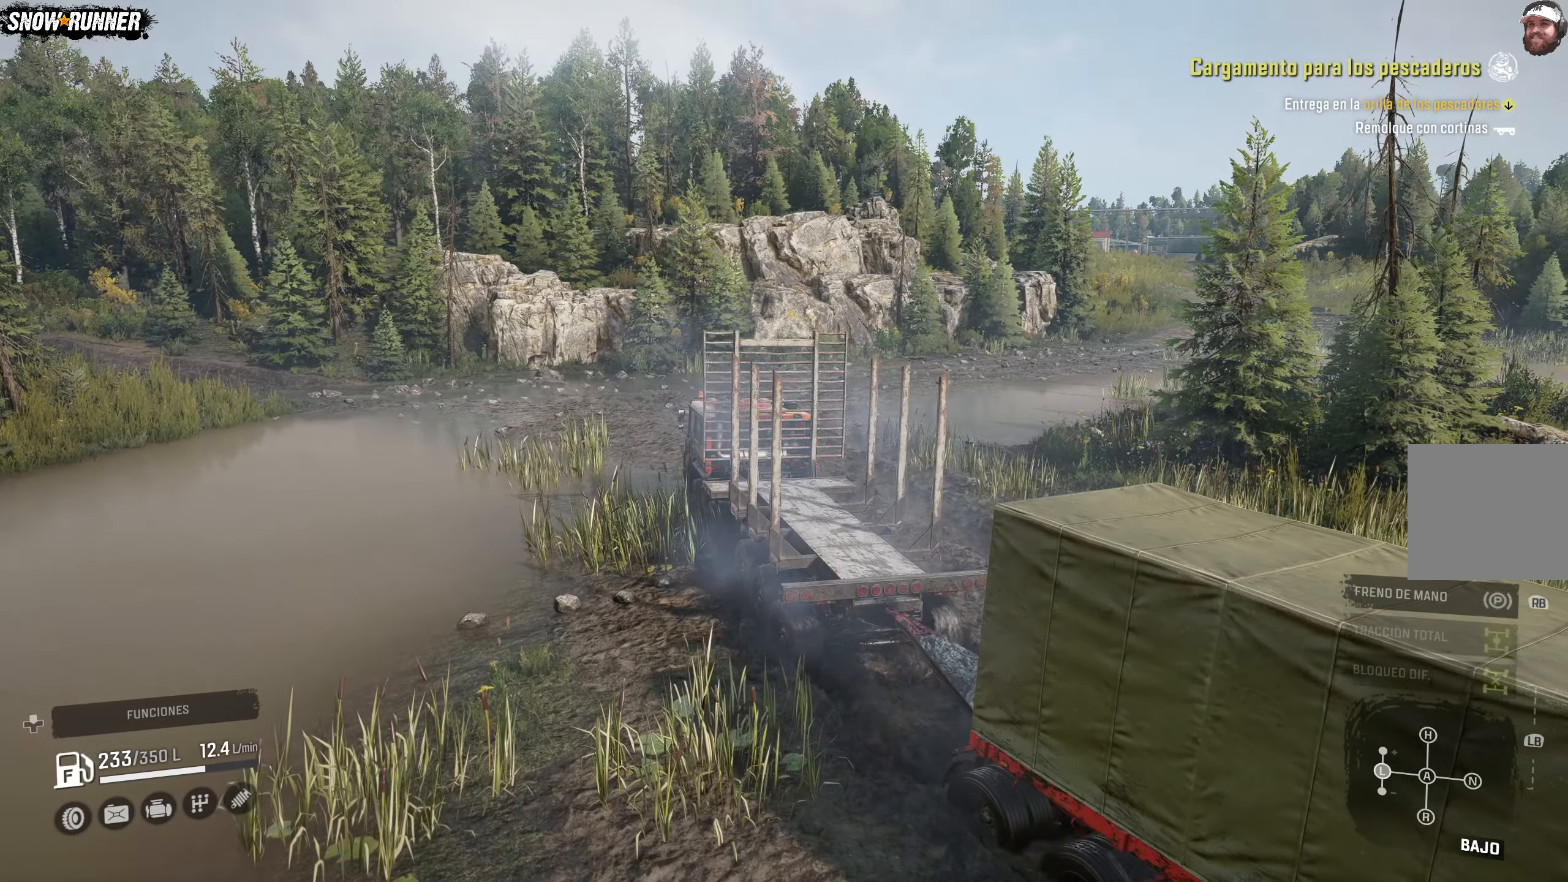
Gameplay with a controller (Xbox layout); each line is a JSON object with the inputs held at the frame after it. "events" lists button and stick changes between this image and that frame as [ms after this image, input, new state], when the widget could be followed in between.
{"buttons": ["R2"], "left_stick": "right", "right_stick": "center", "events": []}
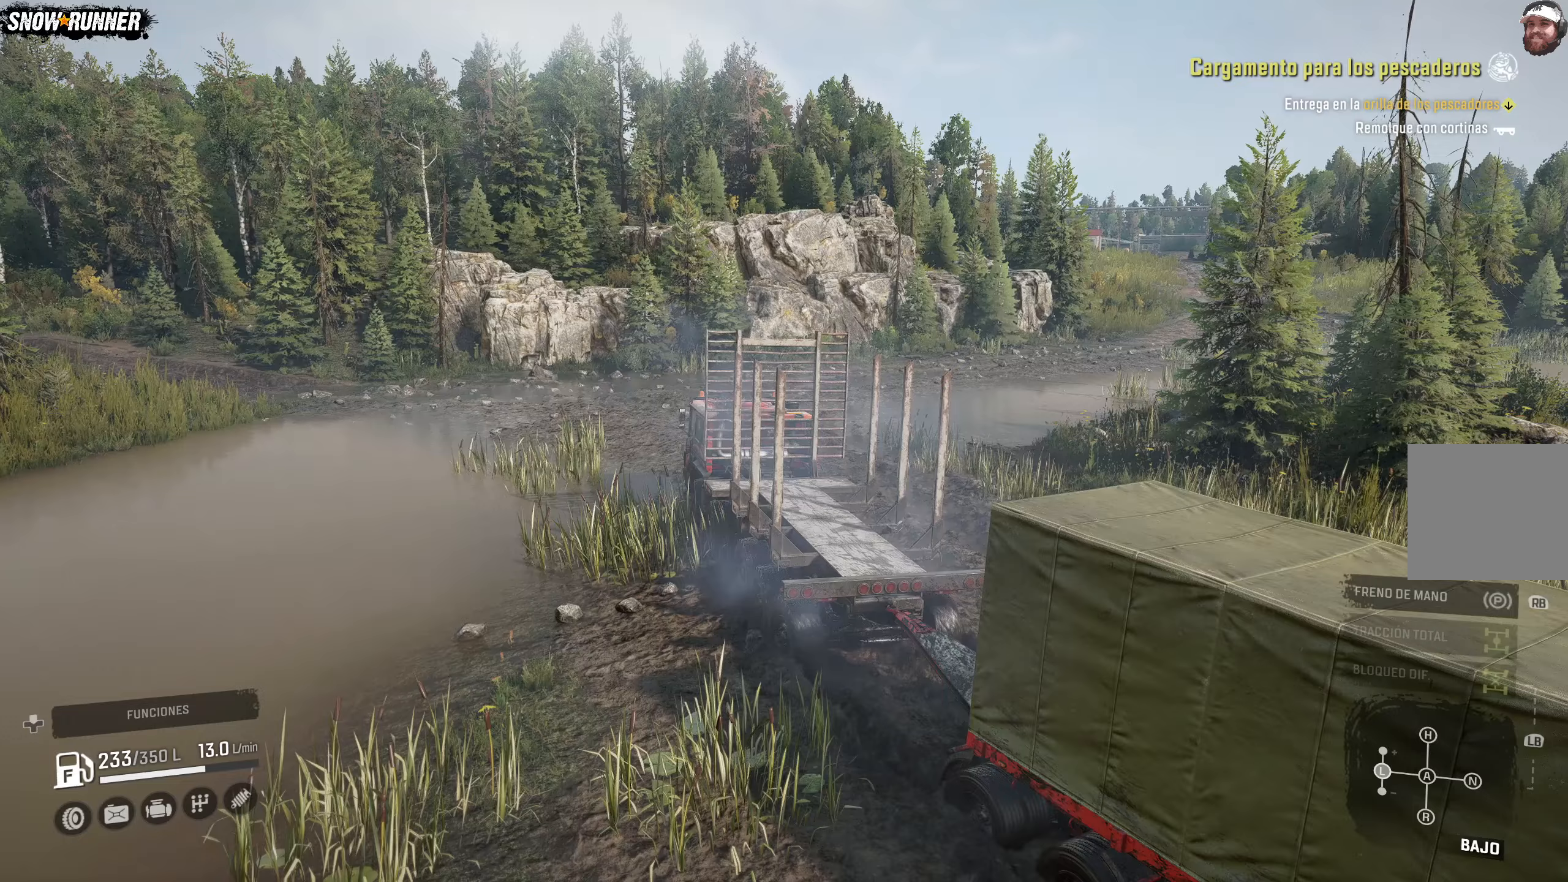
{"buttons": ["R2"], "left_stick": "right", "right_stick": "center", "events": []}
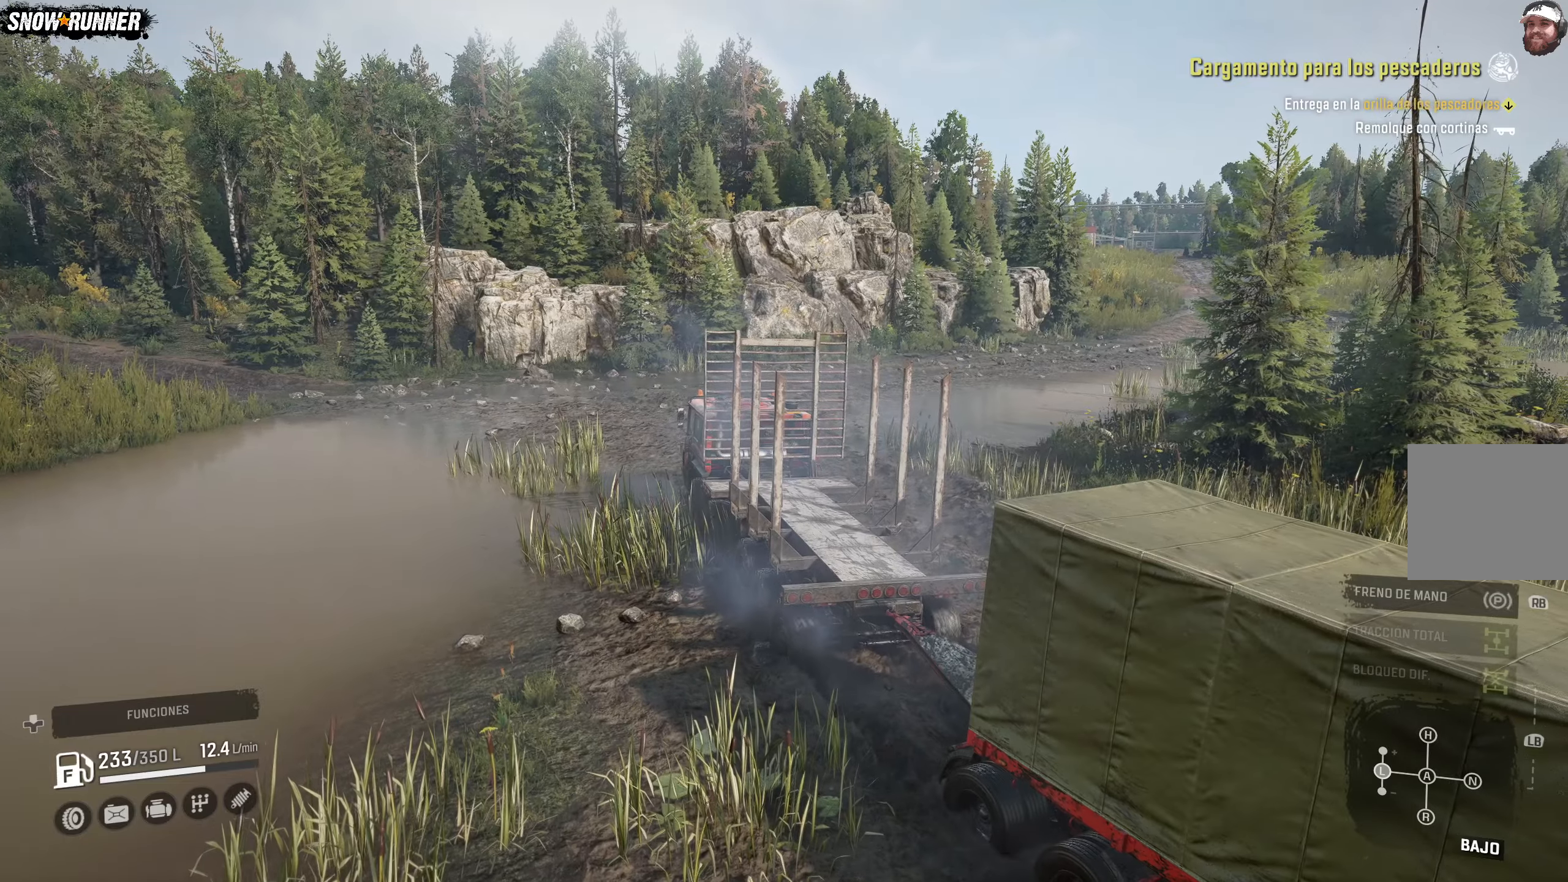
{"buttons": ["R2"], "left_stick": "right", "right_stick": "center", "events": []}
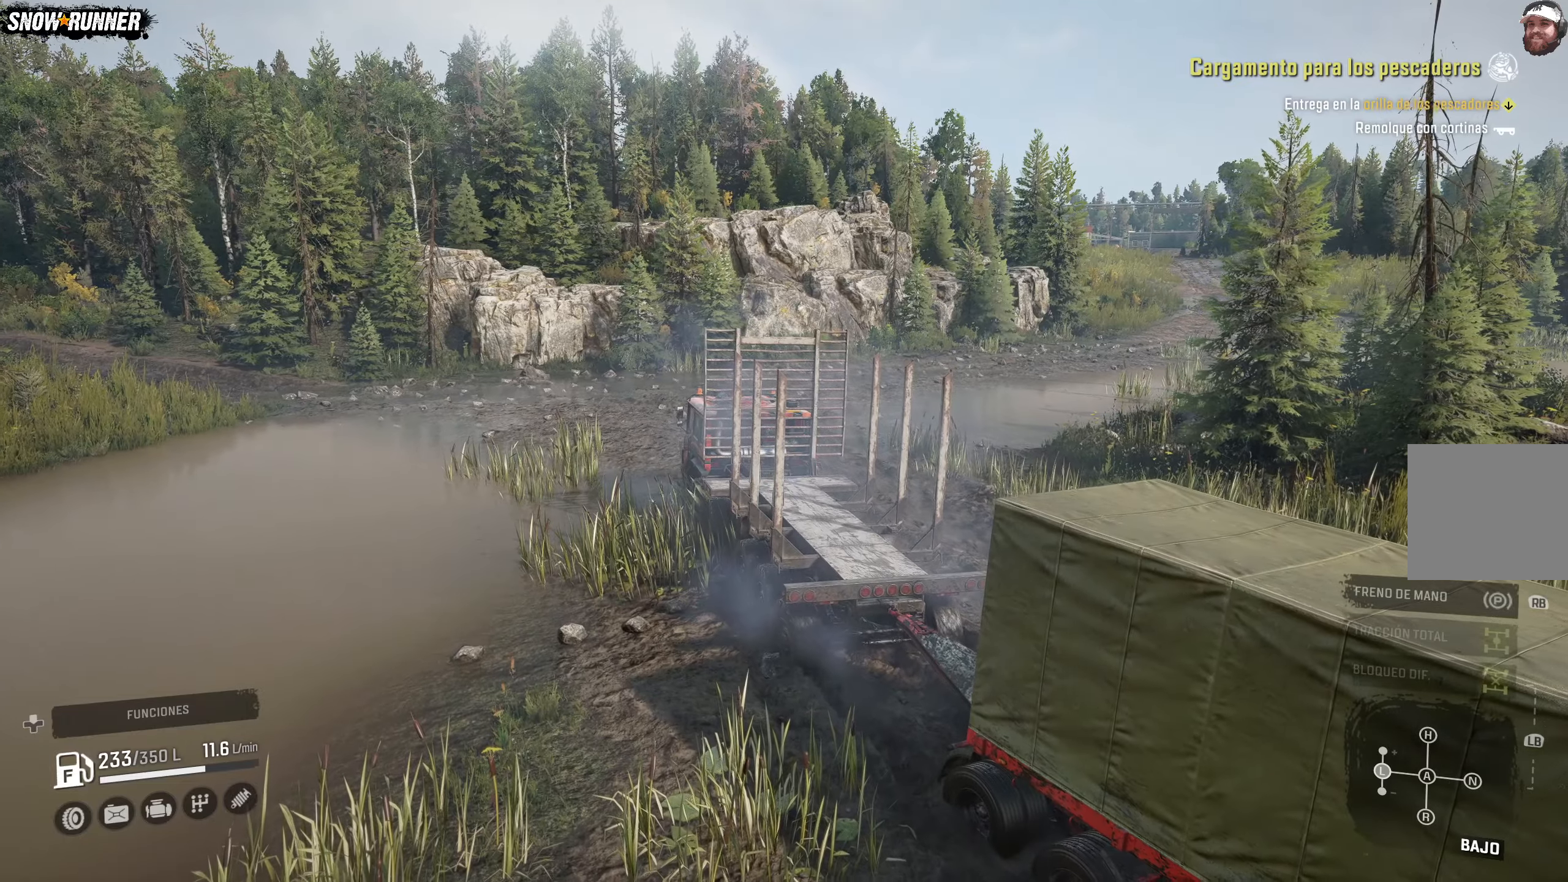
{"buttons": ["R2"], "left_stick": "right", "right_stick": "center", "events": []}
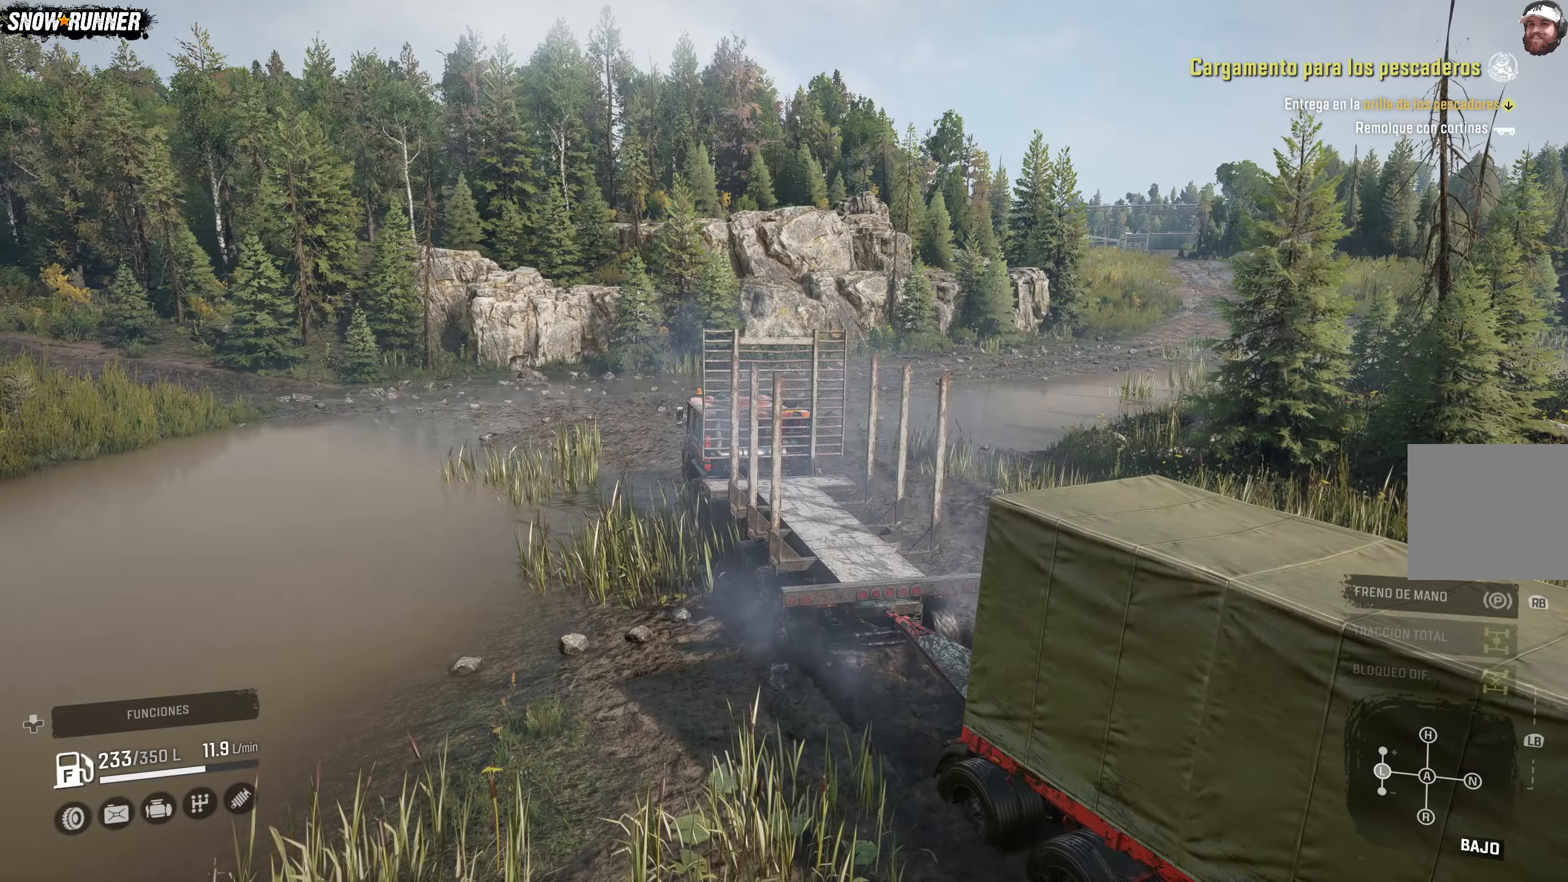
{"buttons": ["R2"], "left_stick": "right", "right_stick": "center", "events": []}
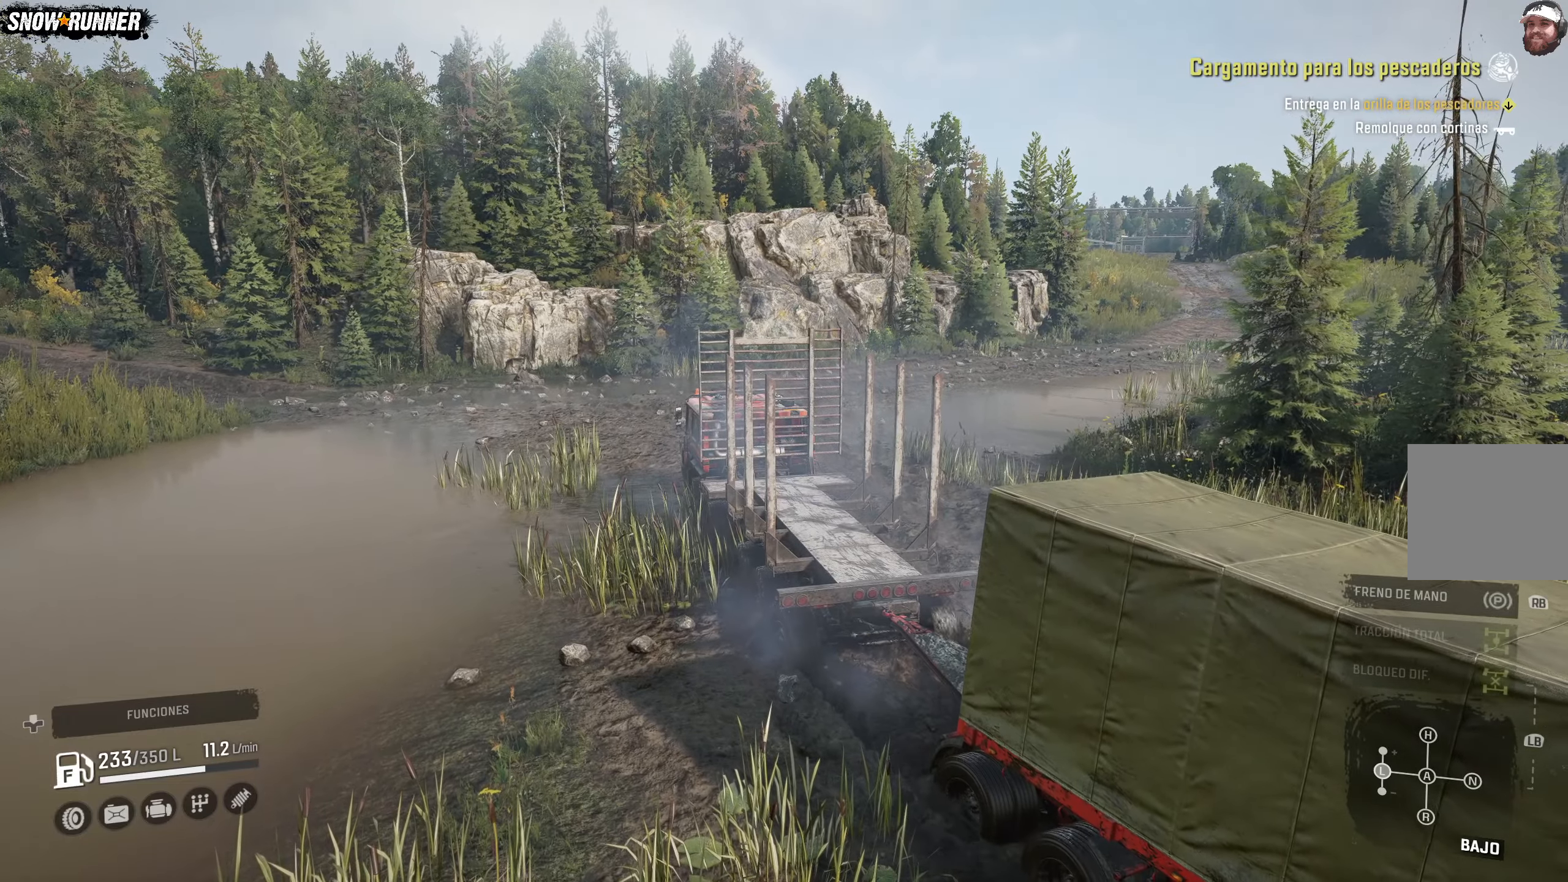
{"buttons": ["R2"], "left_stick": "right", "right_stick": "center", "events": []}
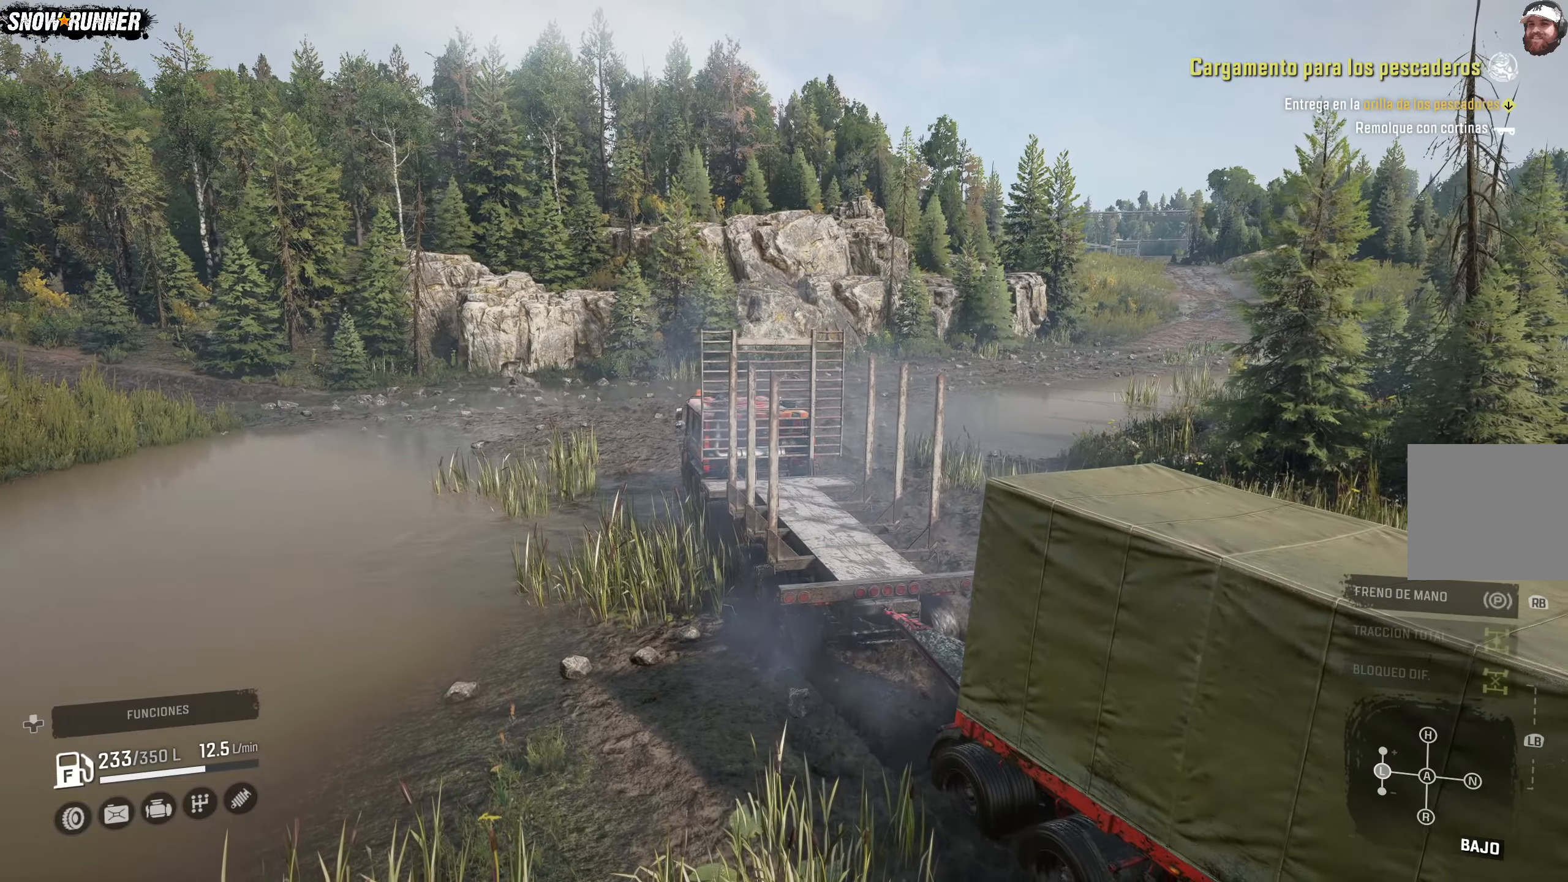
{"buttons": ["R2"], "left_stick": "right", "right_stick": "center", "events": []}
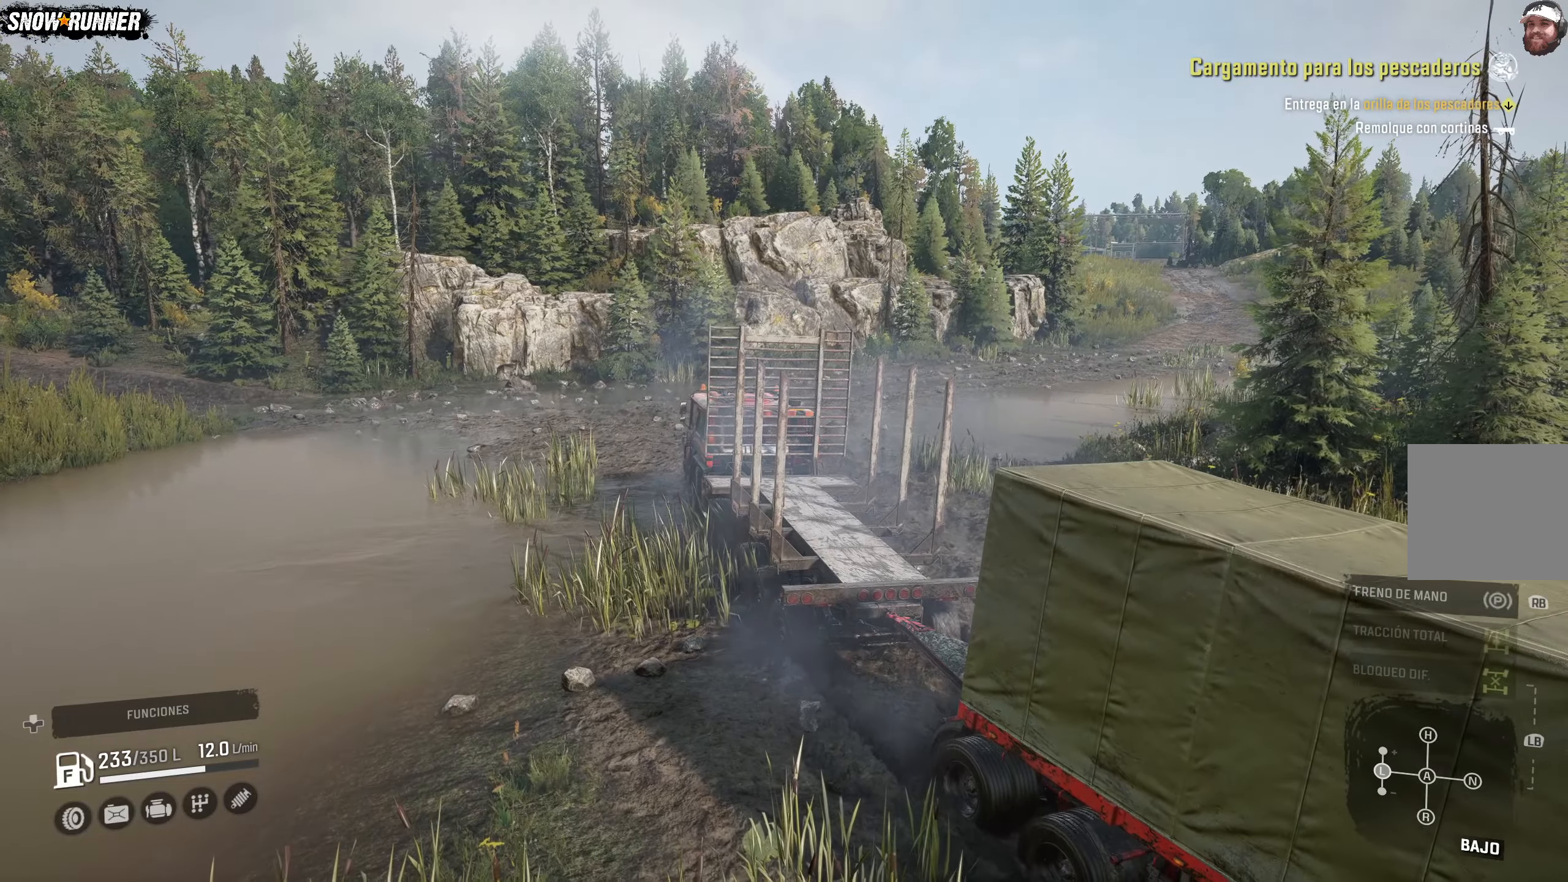
{"buttons": ["R2"], "left_stick": "right", "right_stick": "center", "events": []}
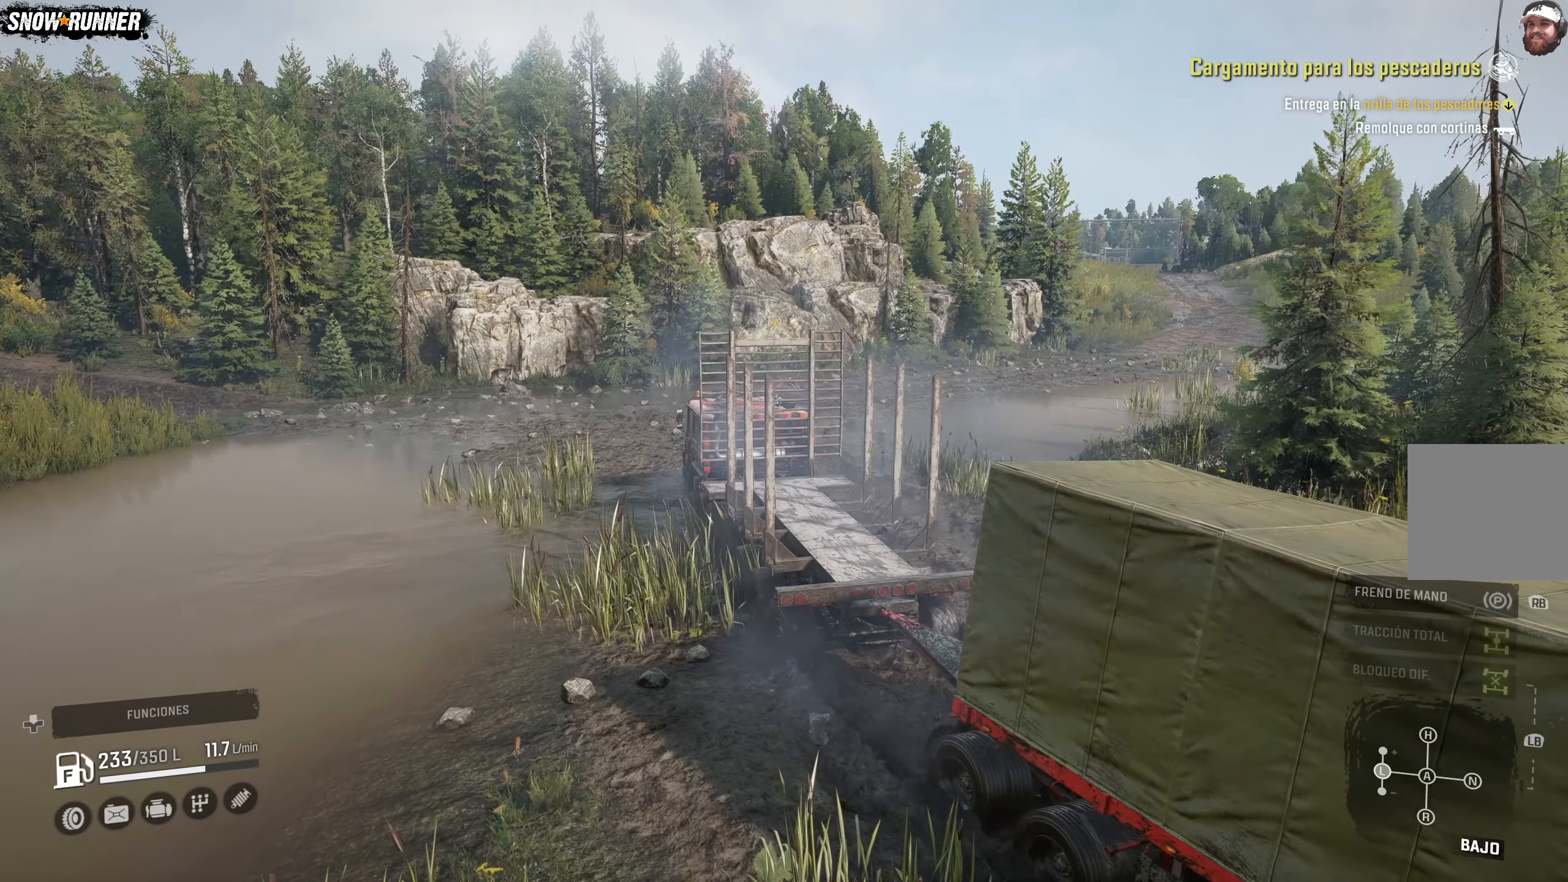
{"buttons": ["R2"], "left_stick": "right", "right_stick": "center", "events": []}
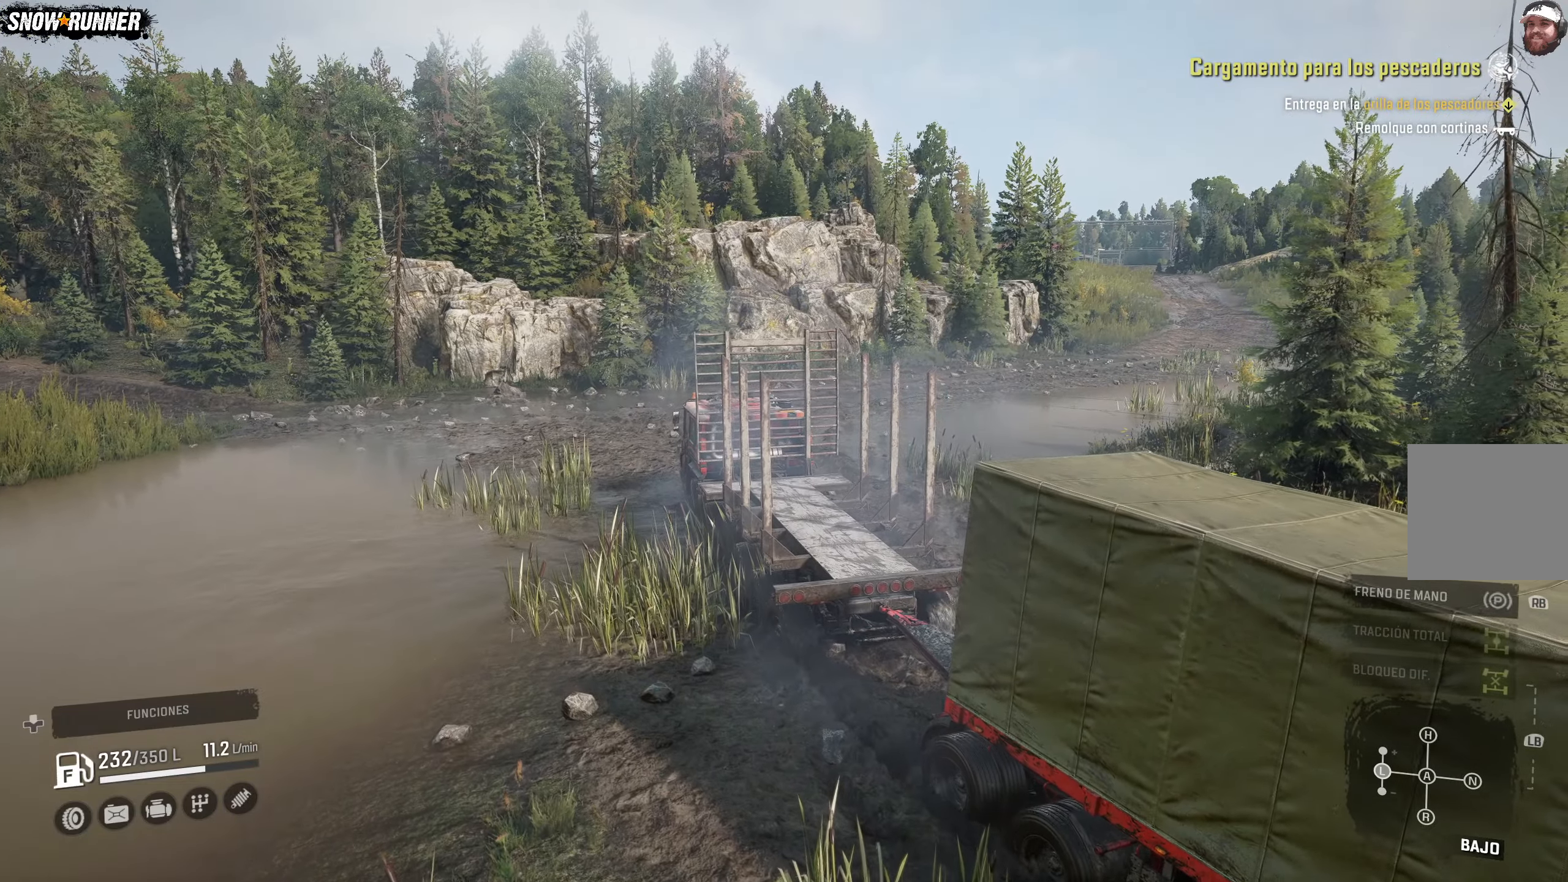
{"buttons": ["R2"], "left_stick": "right", "right_stick": "center", "events": []}
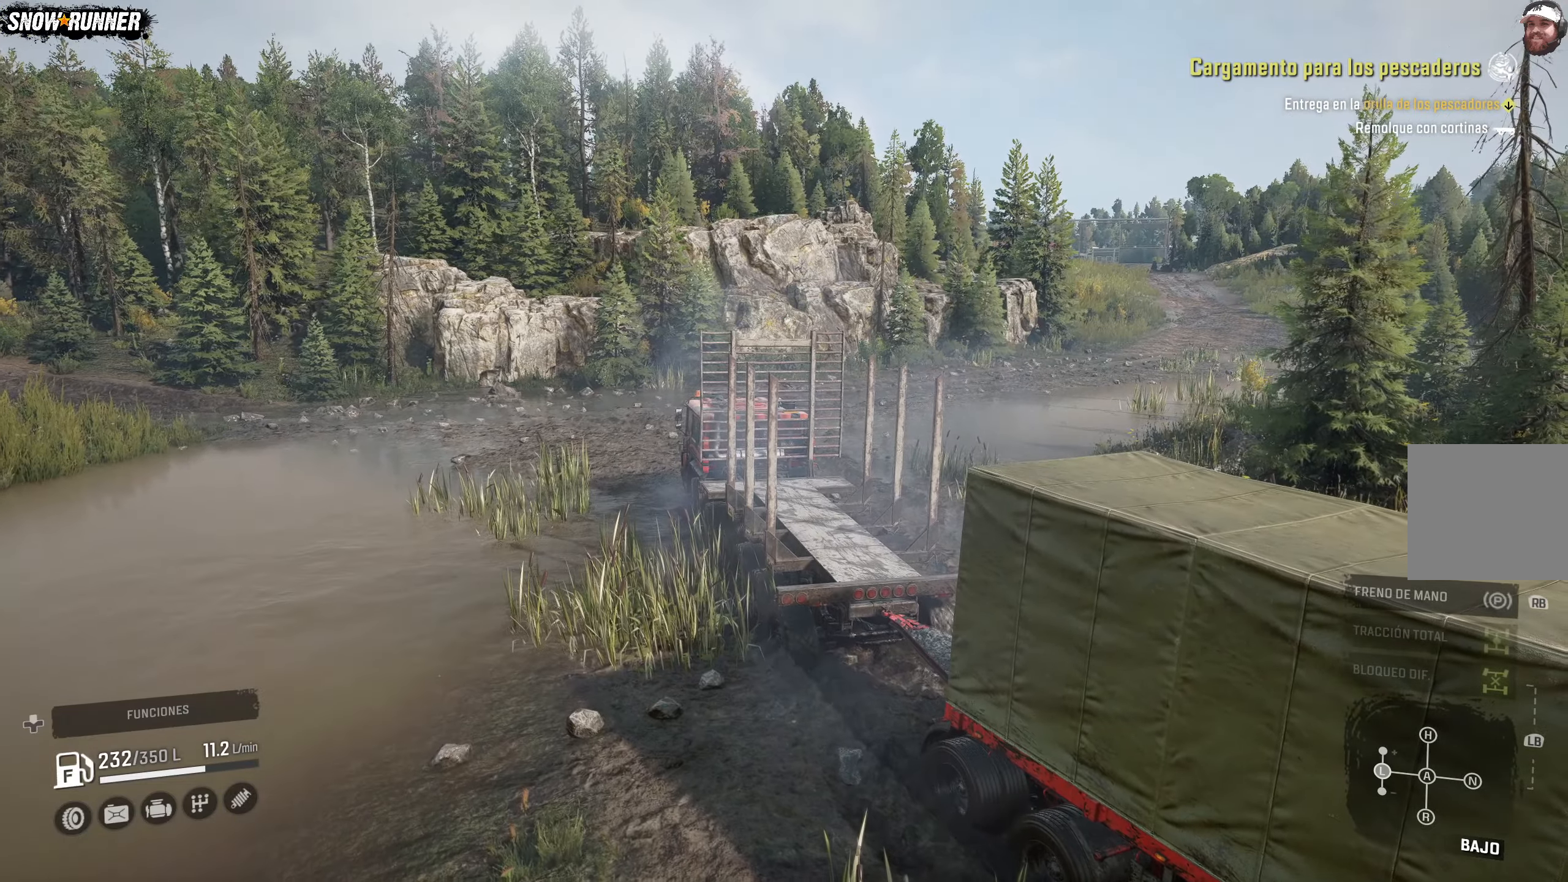
{"buttons": ["R2"], "left_stick": "right", "right_stick": "center", "events": []}
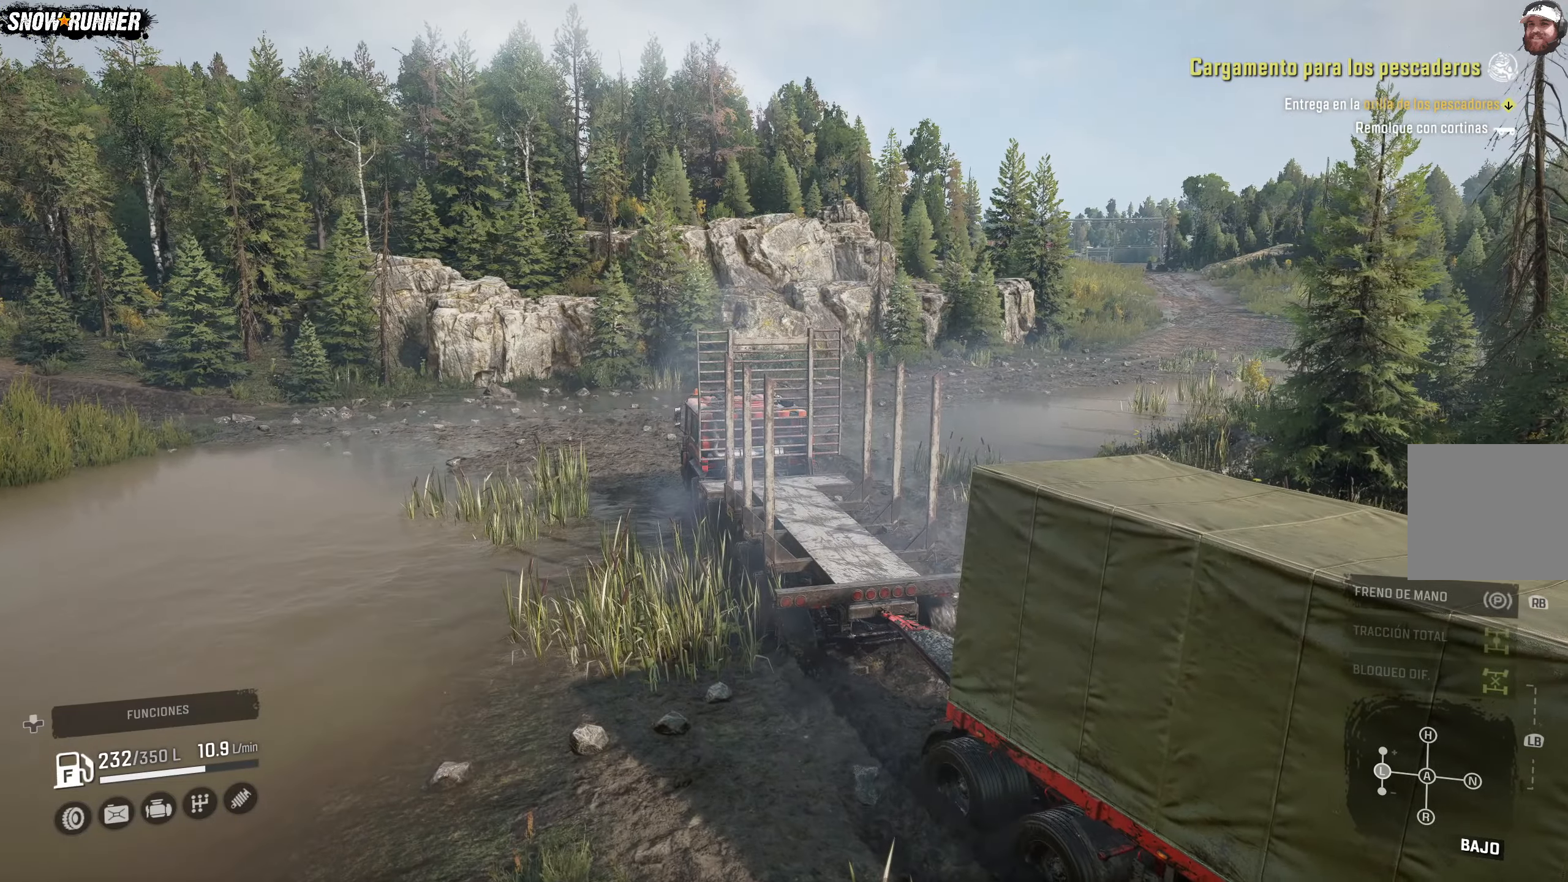
{"buttons": ["R2"], "left_stick": "up-right", "right_stick": "right", "events": [[100, "right_stick", "right"], [500, "left_stick", "up-right"]]}
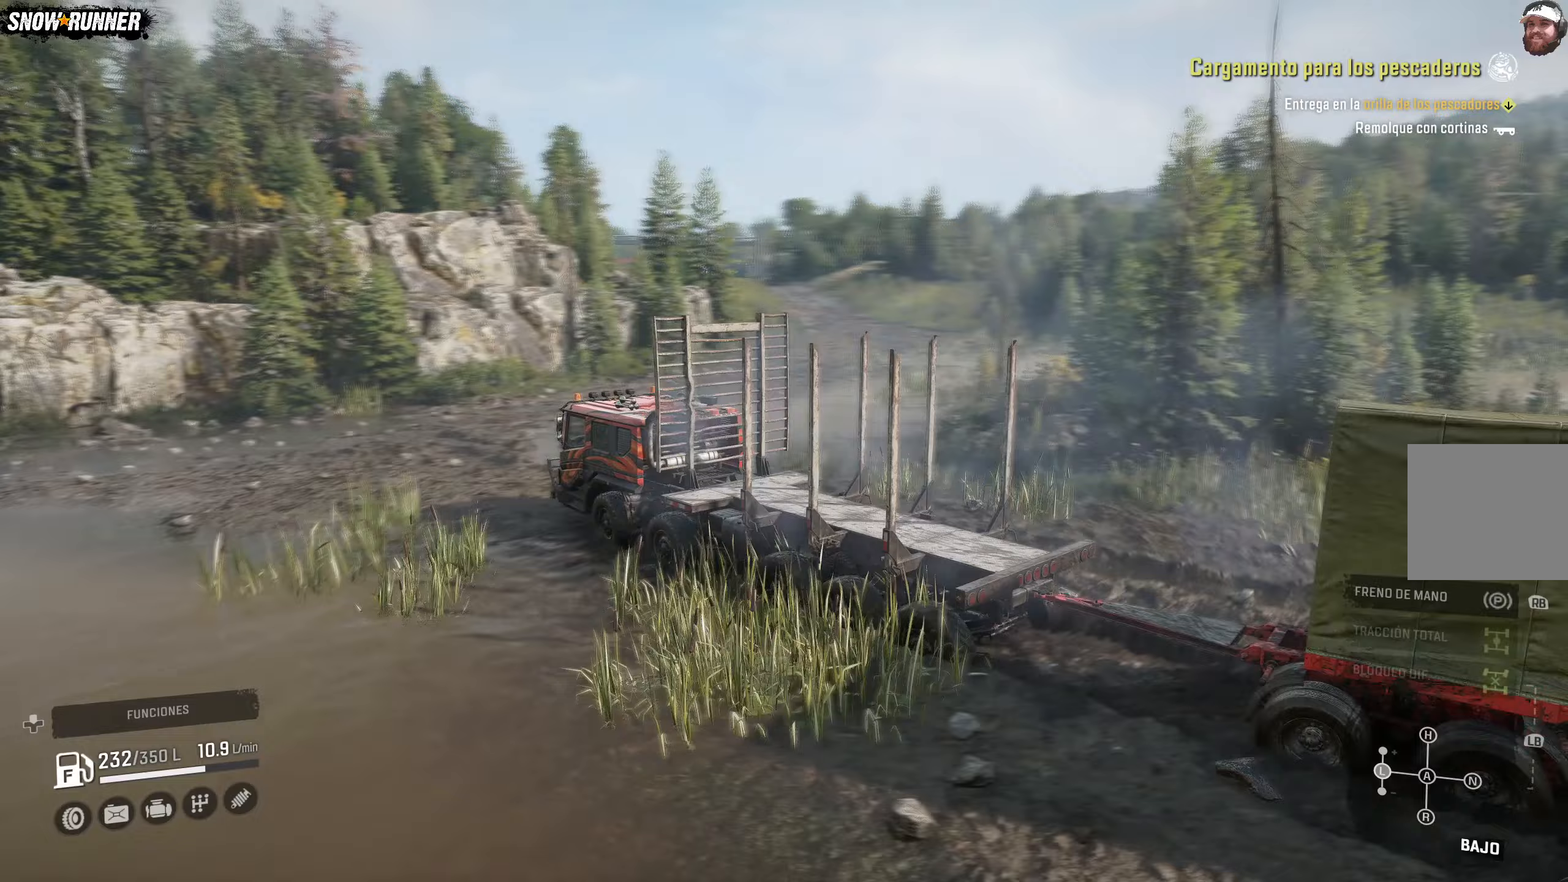
{"buttons": ["R2"], "left_stick": "up-right", "right_stick": "center", "events": [[350, "right_stick", "center"]]}
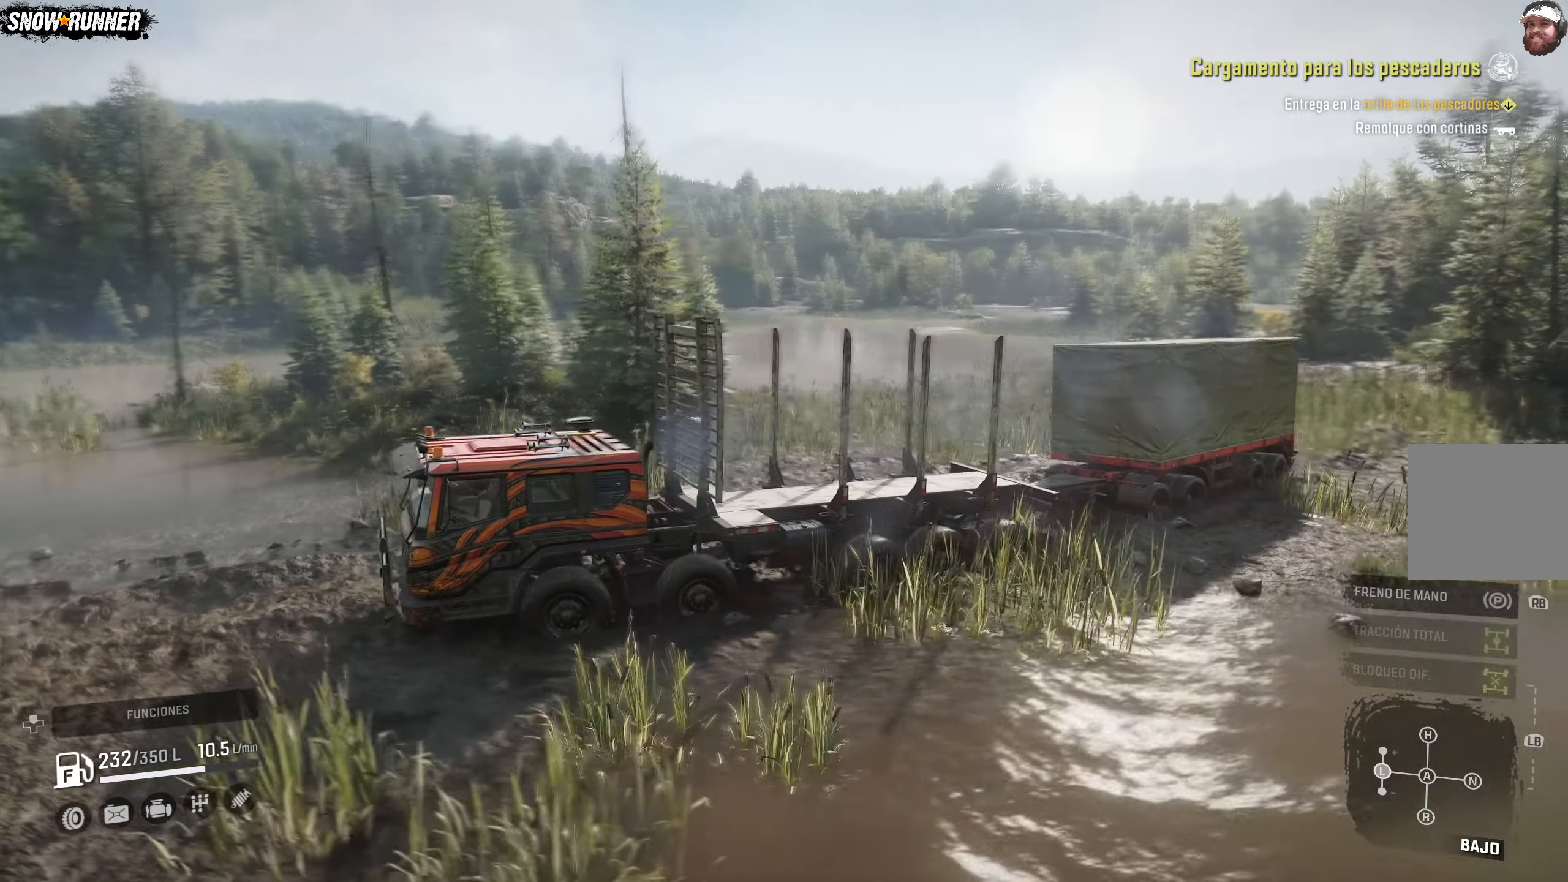
{"buttons": ["R2"], "left_stick": "up-right", "right_stick": "center", "events": []}
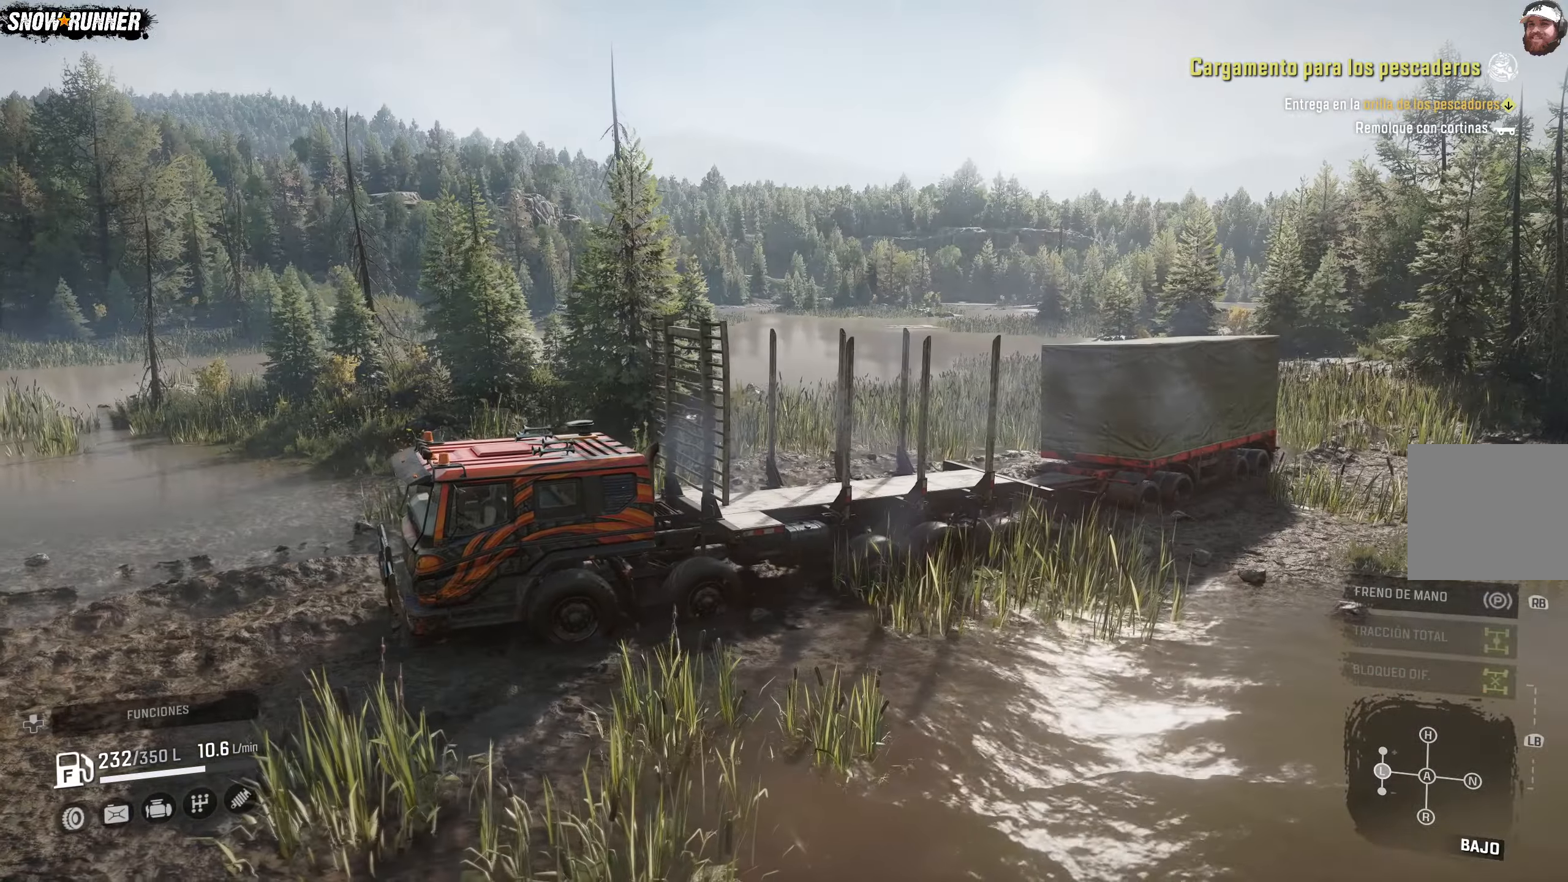
{"buttons": ["R2"], "left_stick": "up-right", "right_stick": "center", "events": []}
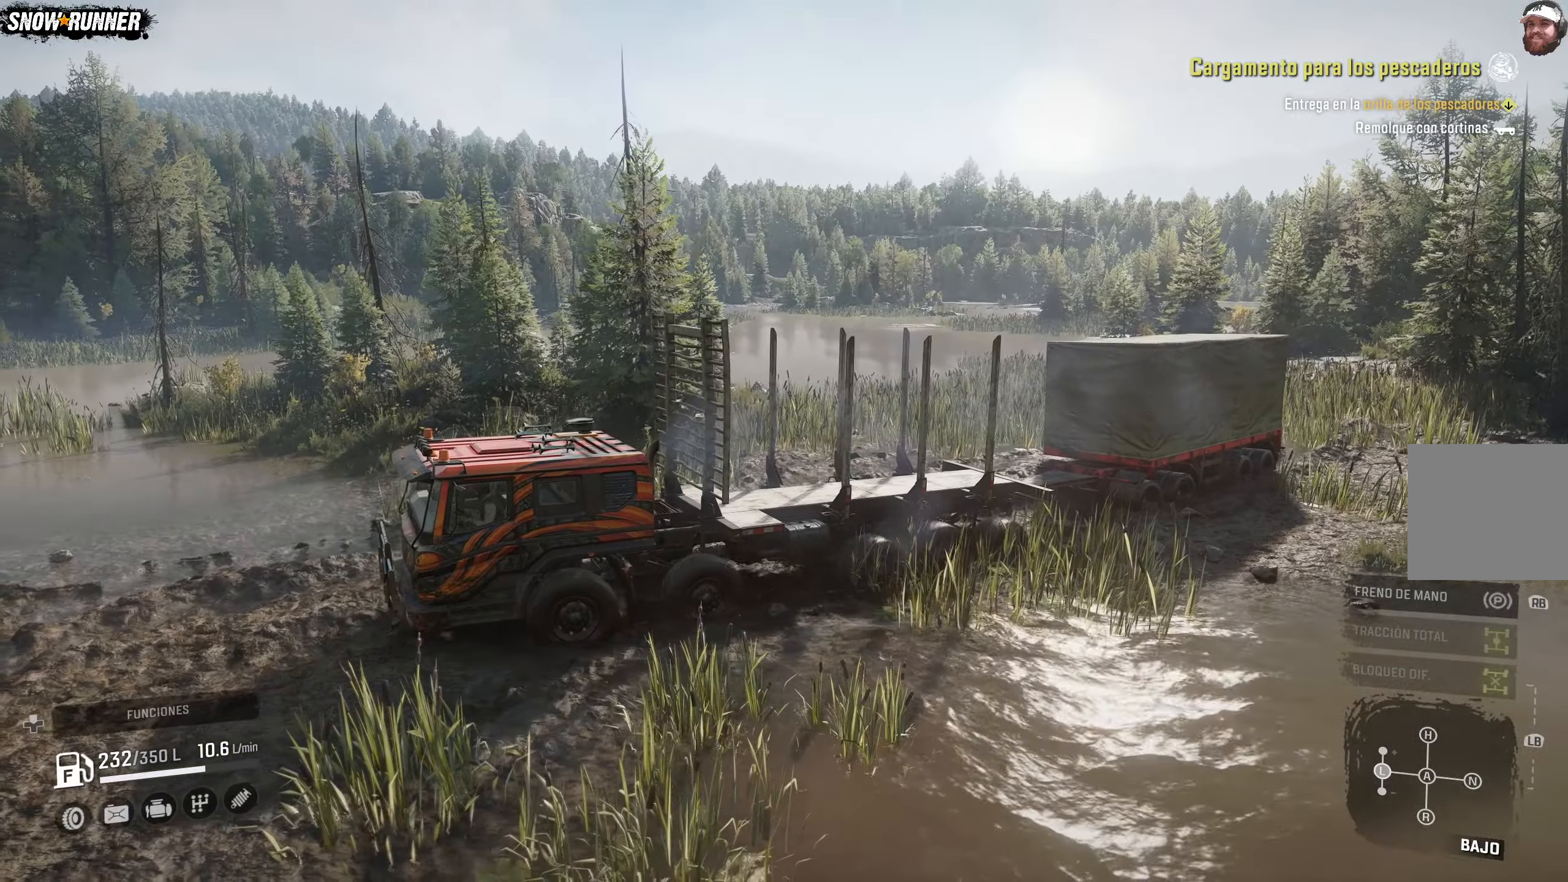
{"buttons": ["R2"], "left_stick": "up-right", "right_stick": "center", "events": []}
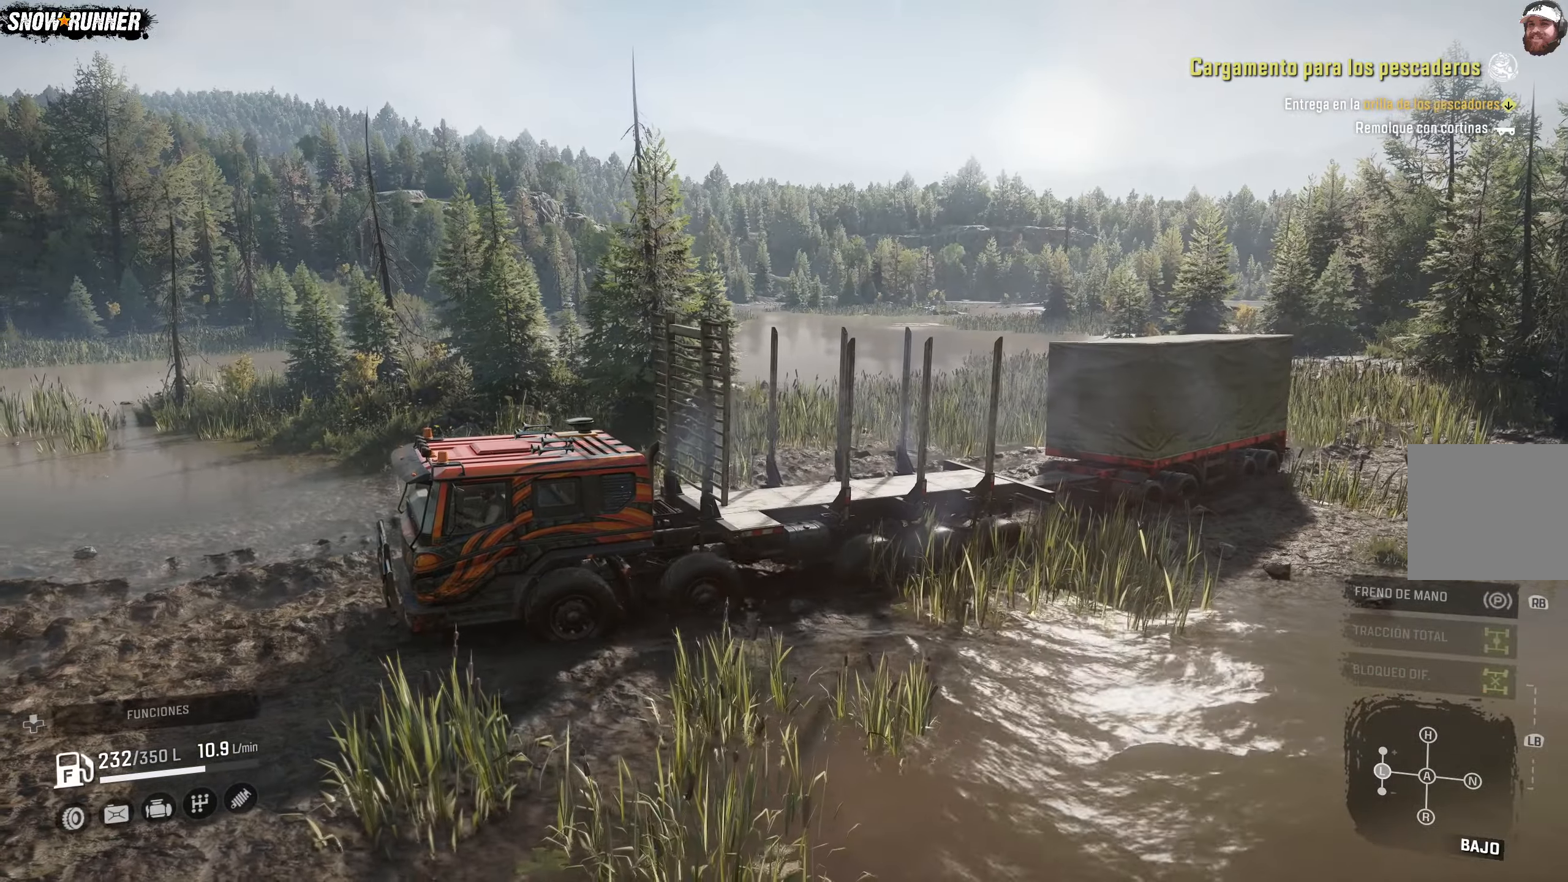
{"buttons": ["R2"], "left_stick": "up-right", "right_stick": "center", "events": []}
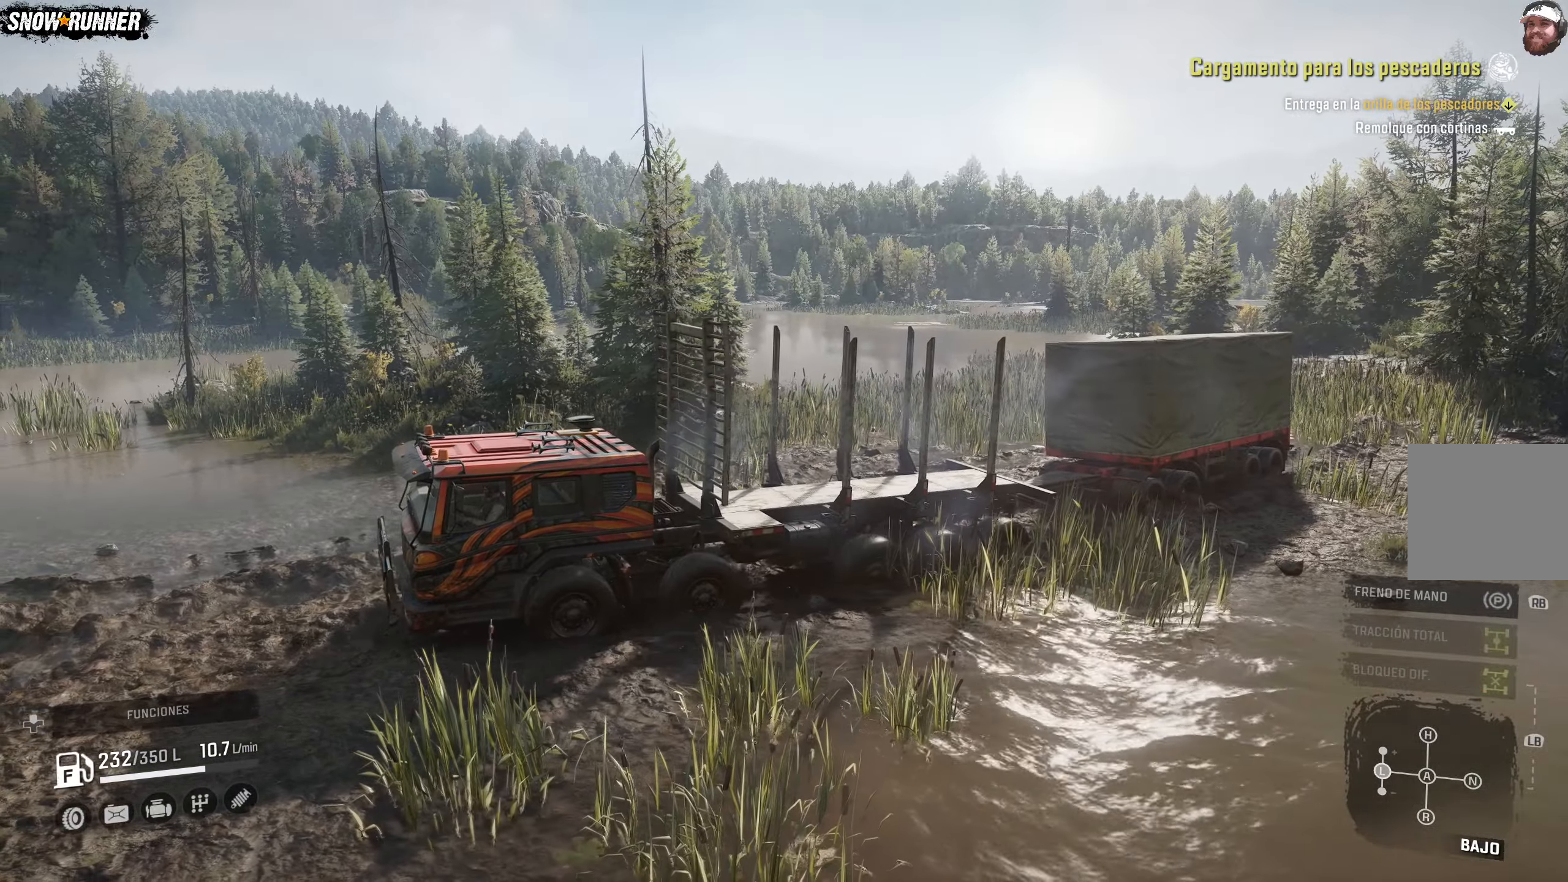
{"buttons": ["R2"], "left_stick": "left", "right_stick": "center", "events": [[200, "left_stick", "center"], [367, "left_stick", "left"]]}
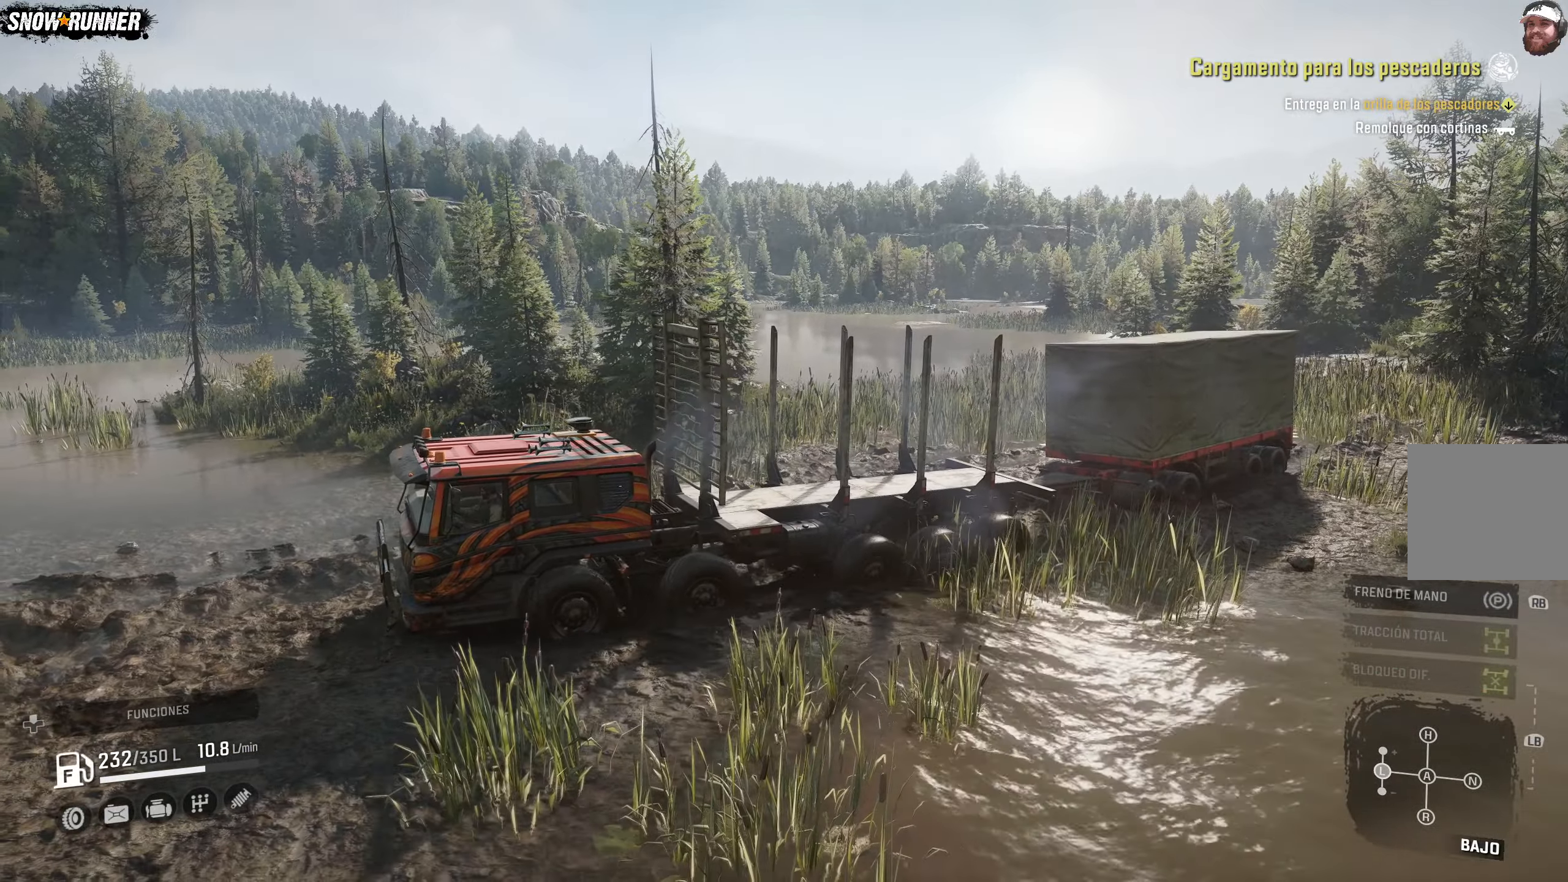
{"buttons": ["R2"], "left_stick": "left", "right_stick": "center", "events": []}
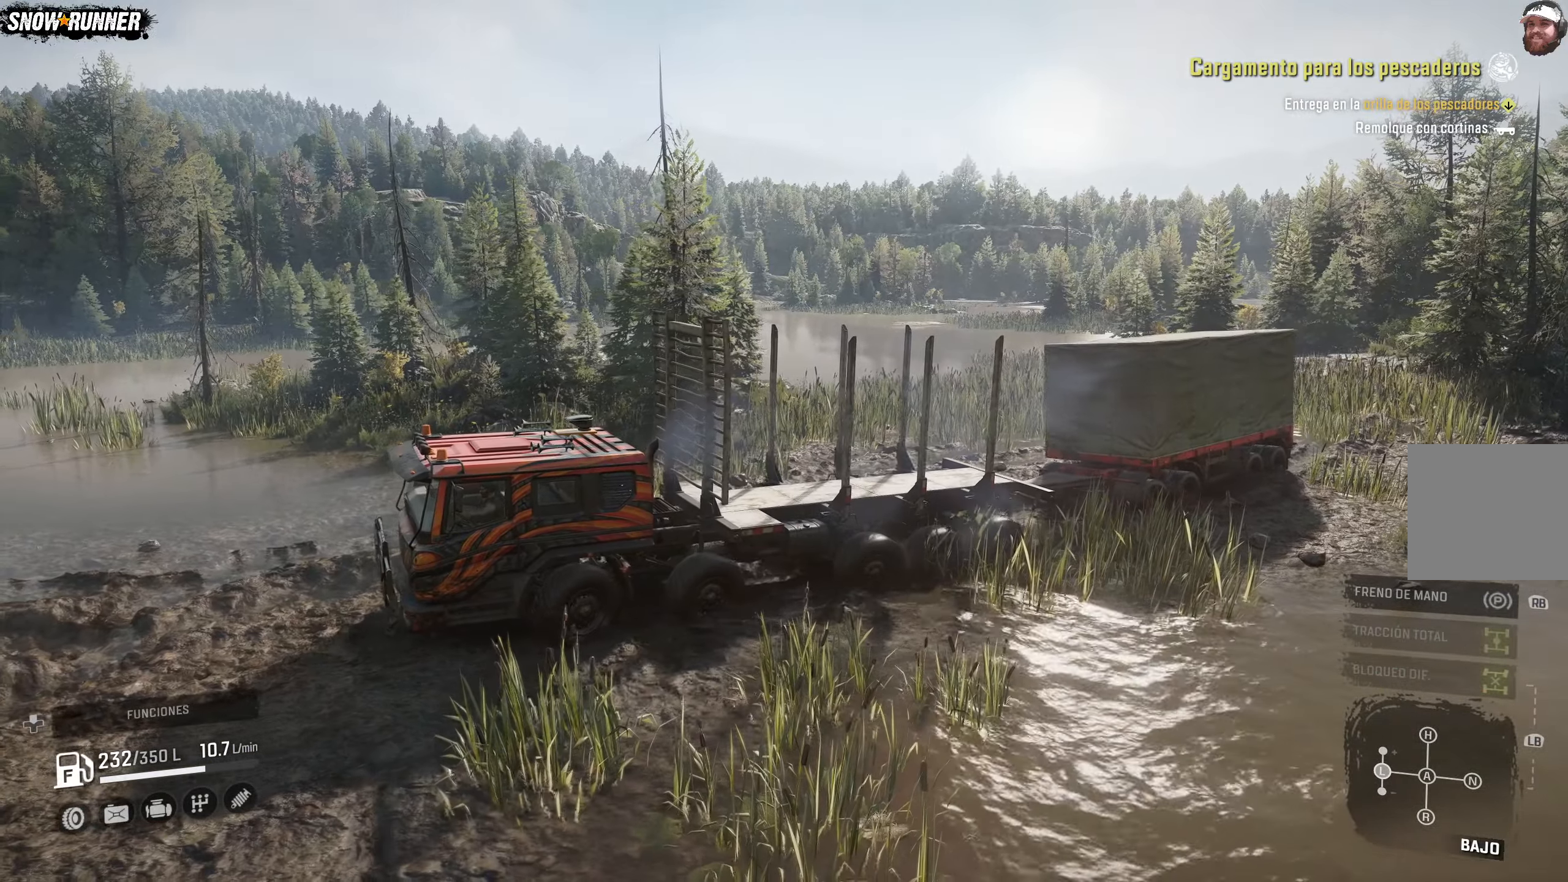
{"buttons": ["R2"], "left_stick": "center", "right_stick": "center", "events": [[150, "left_stick", "center"]]}
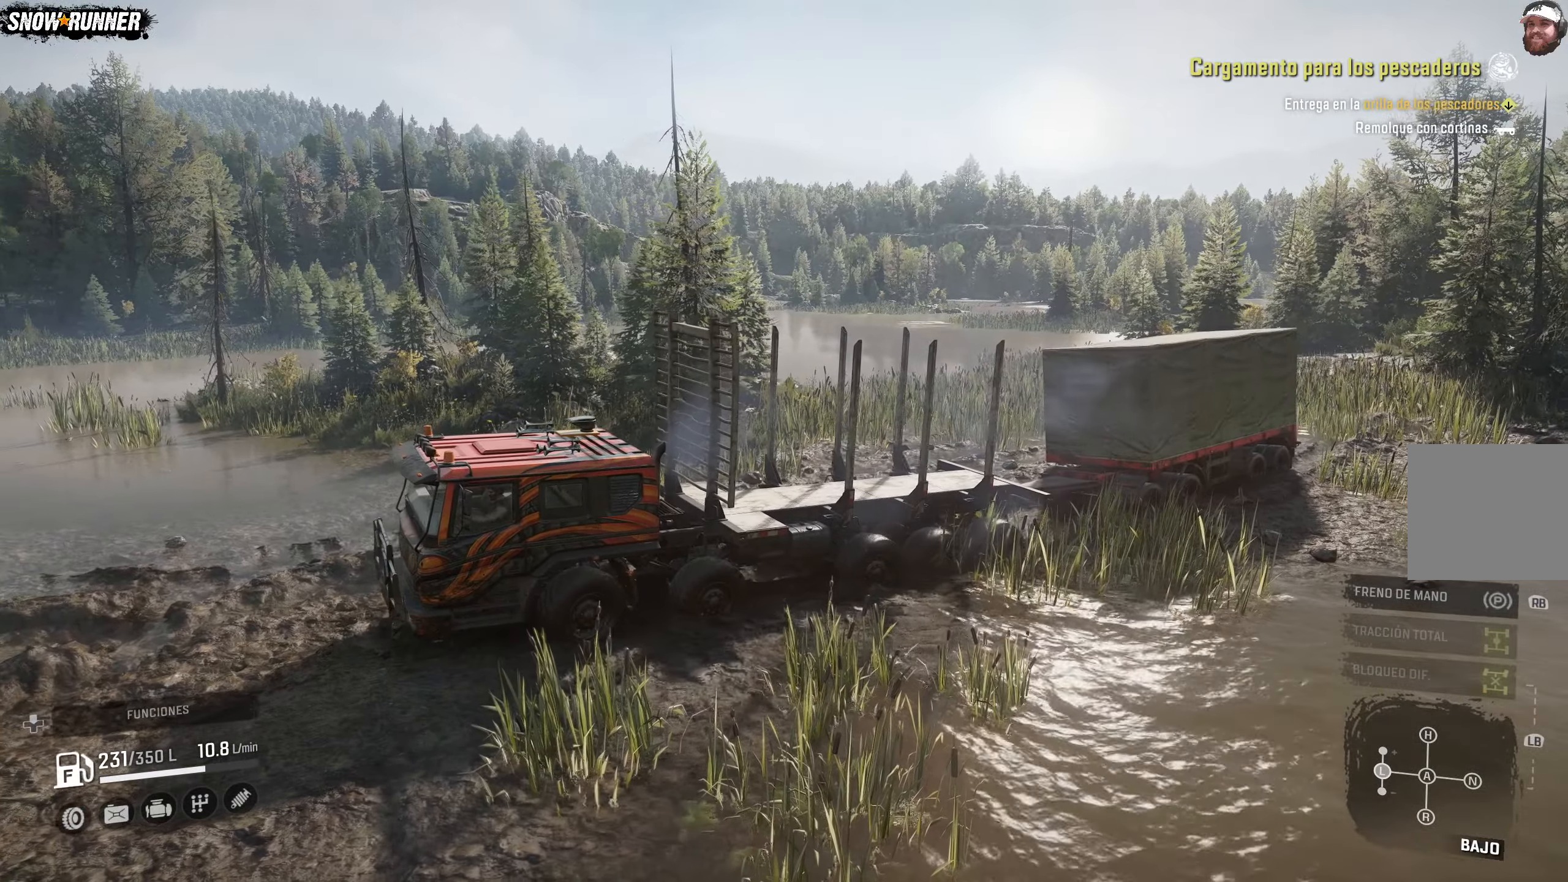
{"buttons": ["R2"], "left_stick": "center", "right_stick": "center", "events": []}
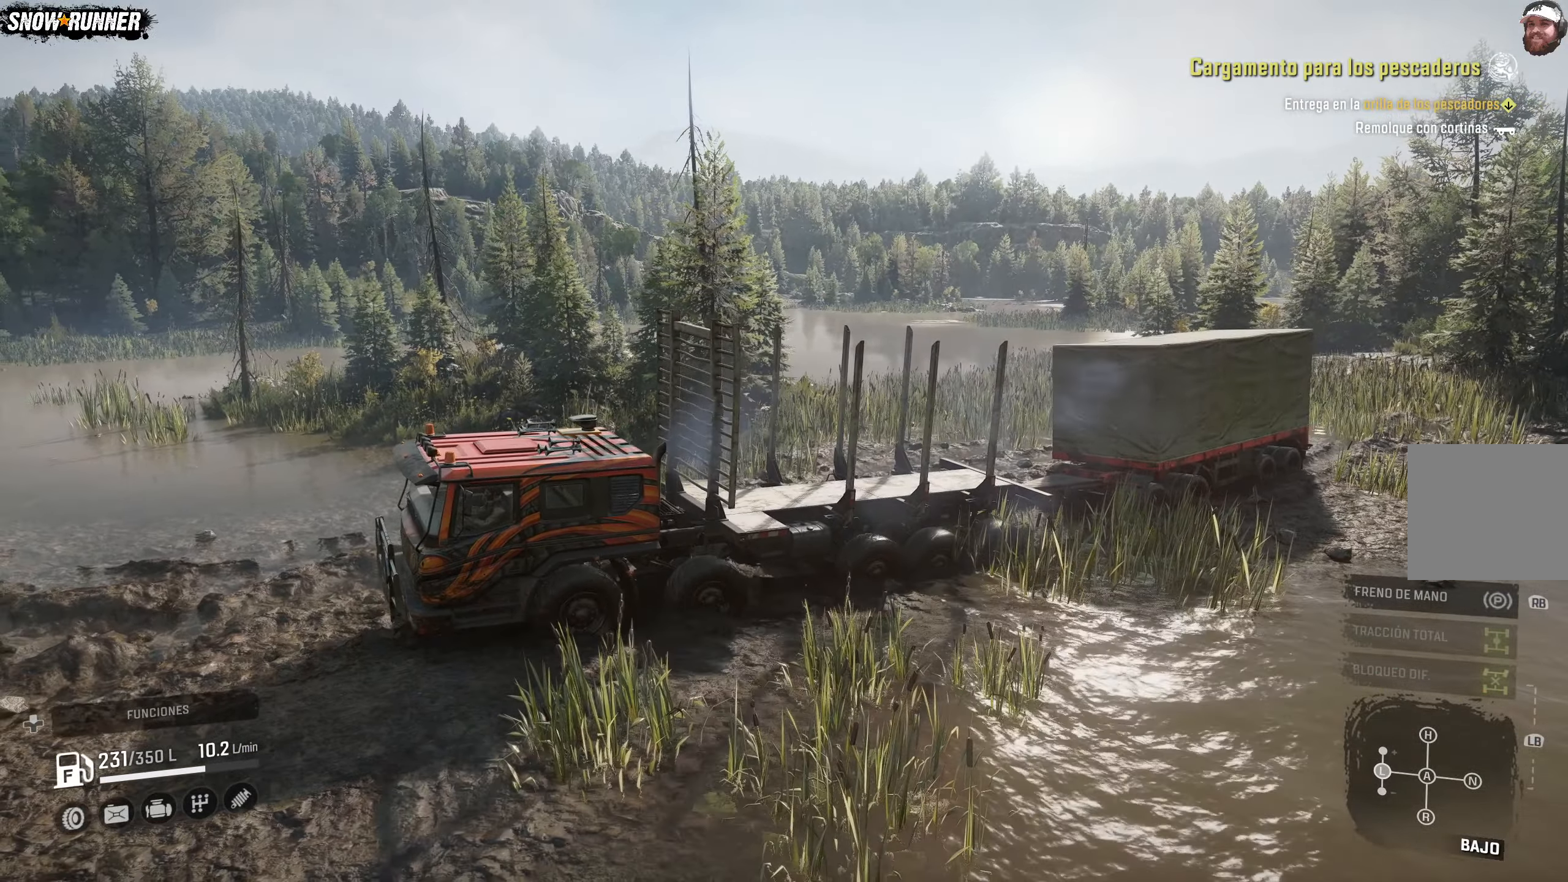
{"buttons": ["R2"], "left_stick": "center", "right_stick": "center", "events": []}
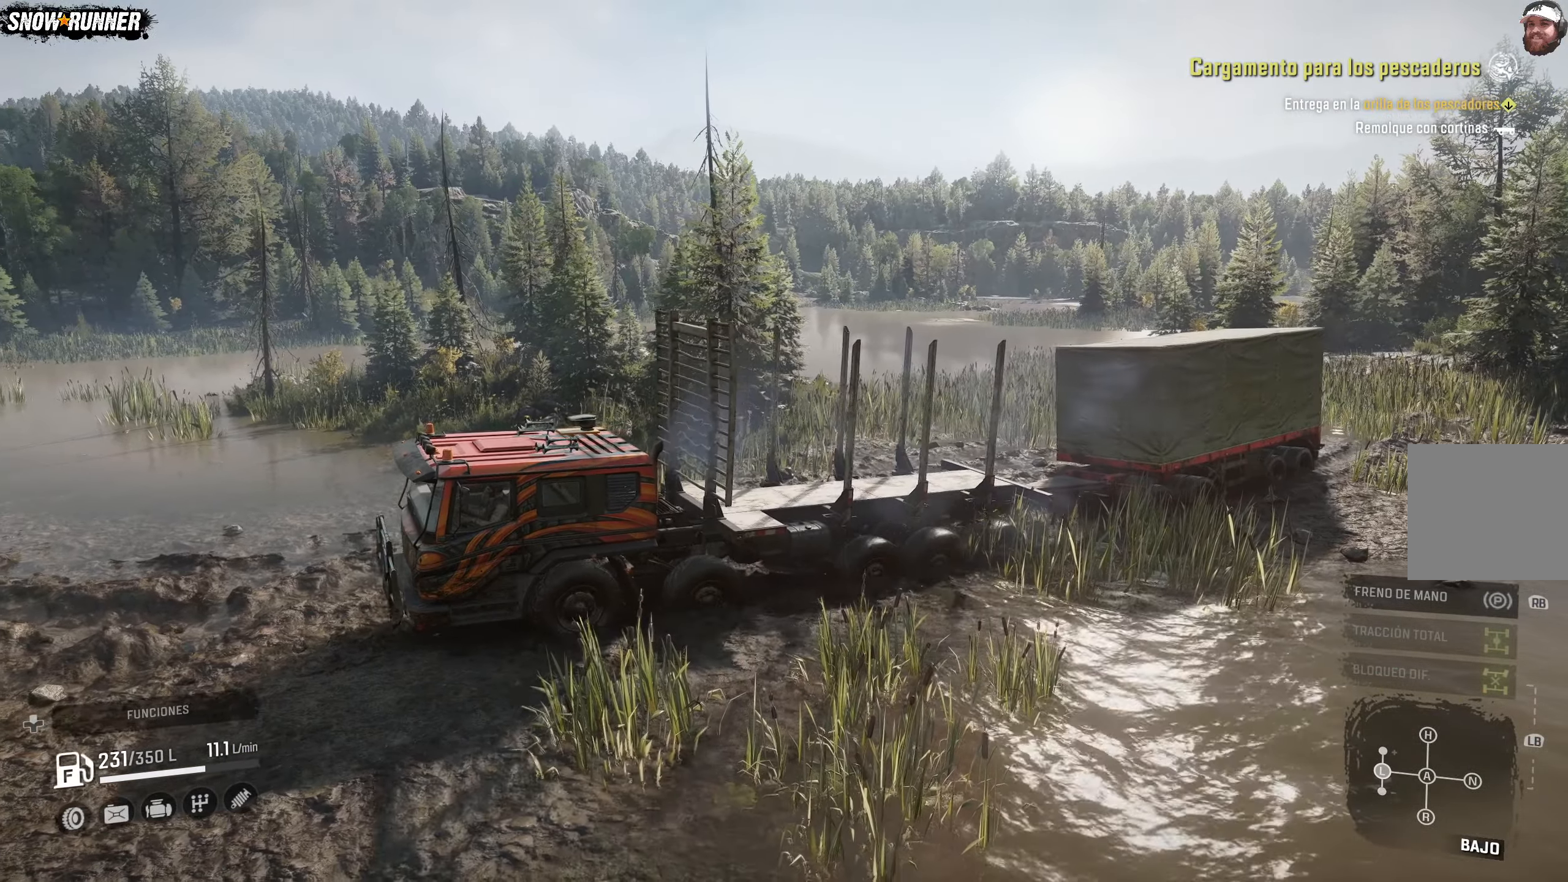
{"buttons": ["R2"], "left_stick": "center", "right_stick": "center", "events": []}
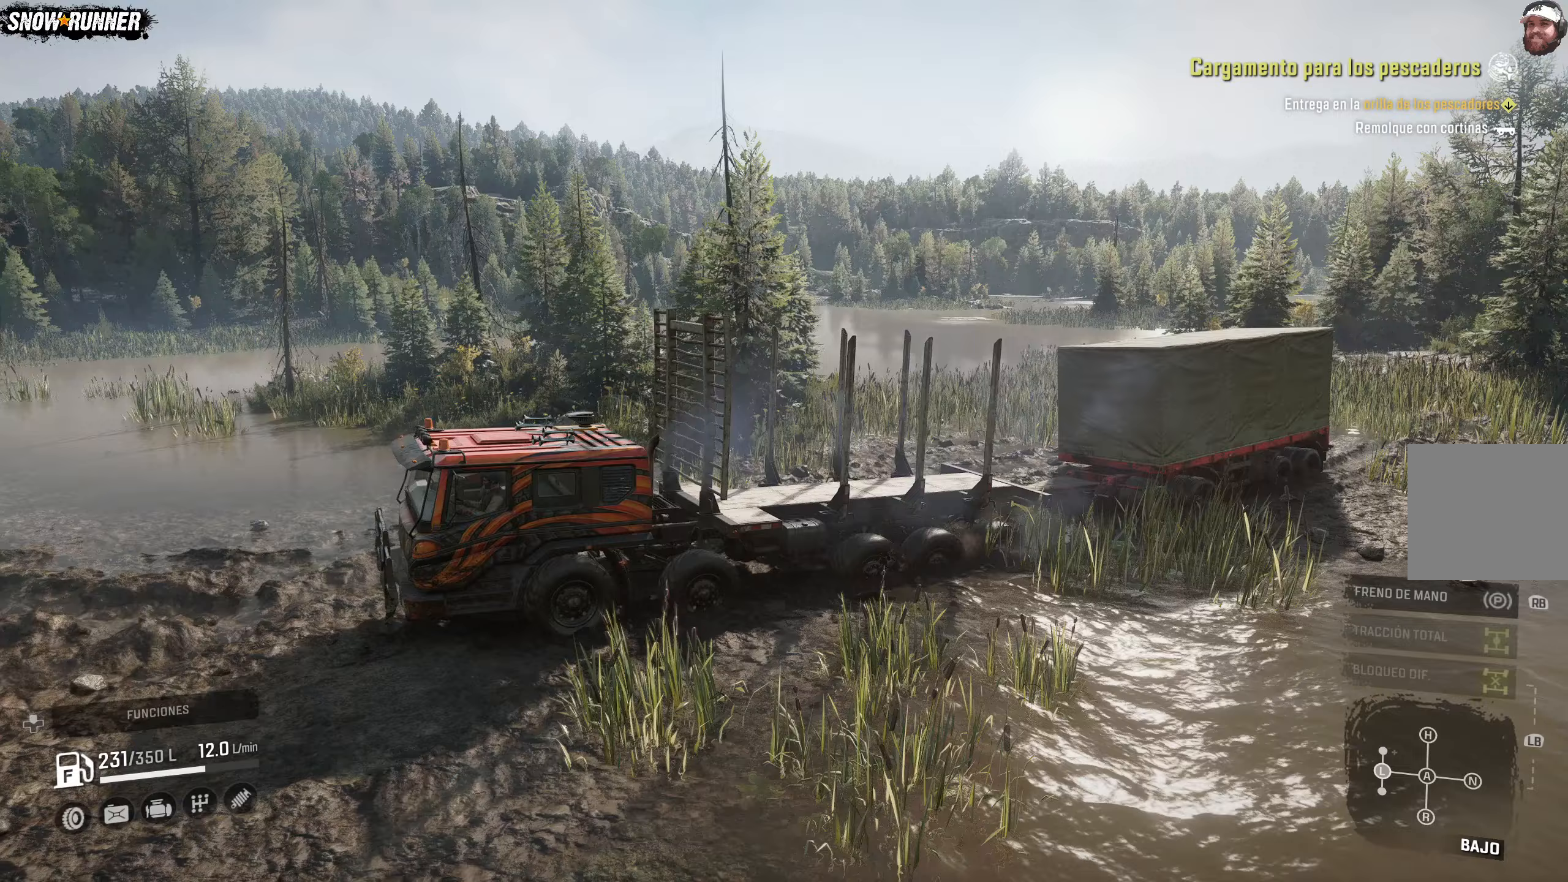
{"buttons": ["R2"], "left_stick": "center", "right_stick": "center", "events": []}
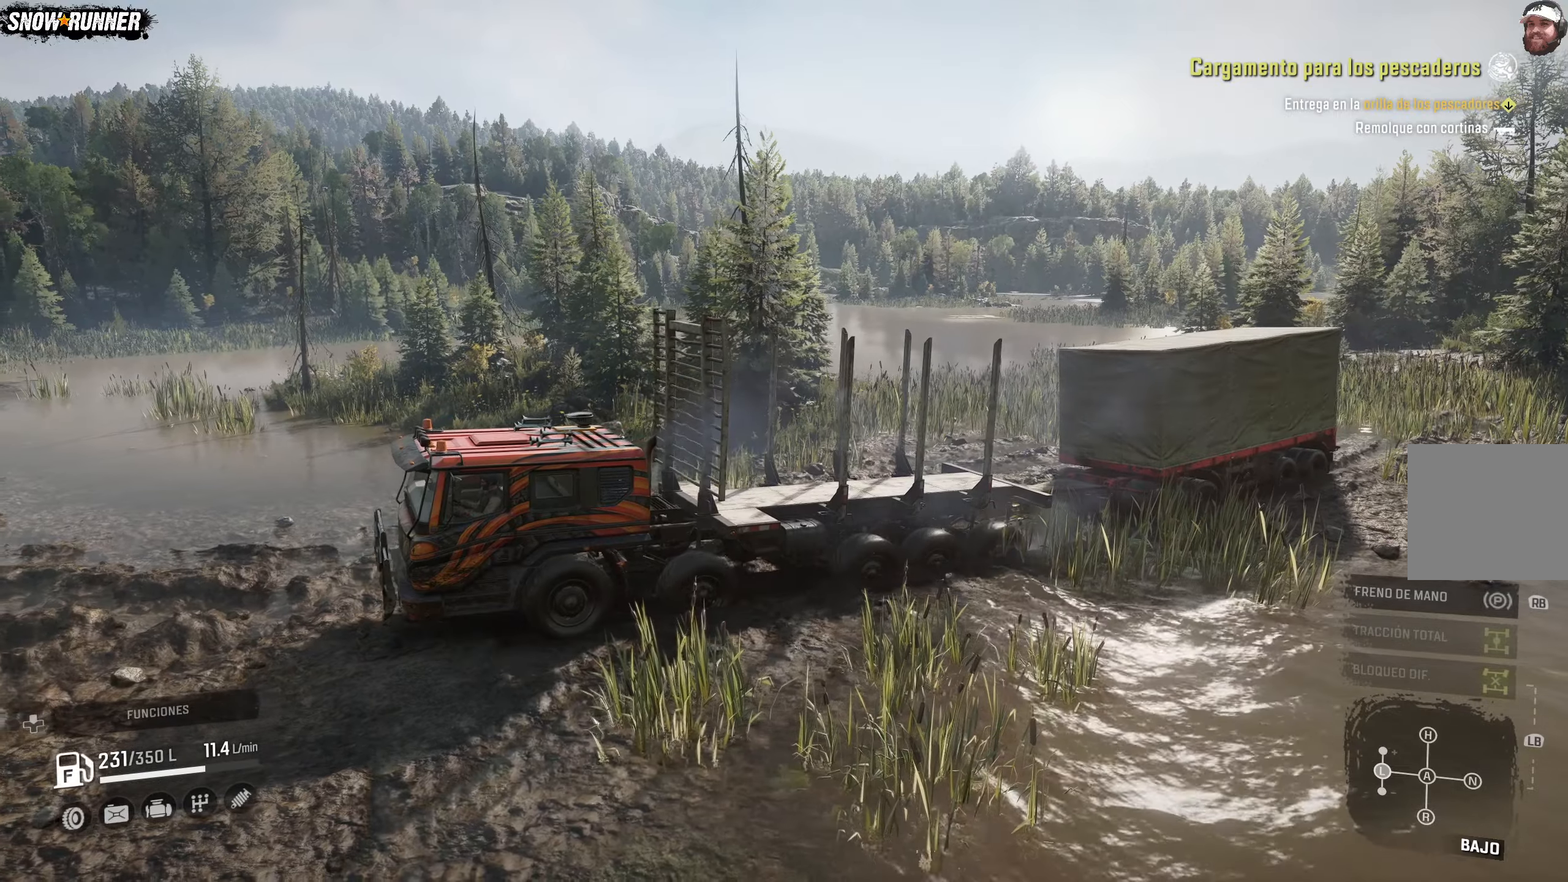
{"buttons": ["R2"], "left_stick": "left", "right_stick": "left", "events": [[150, "right_stick", "left"], [217, "left_stick", "left"]]}
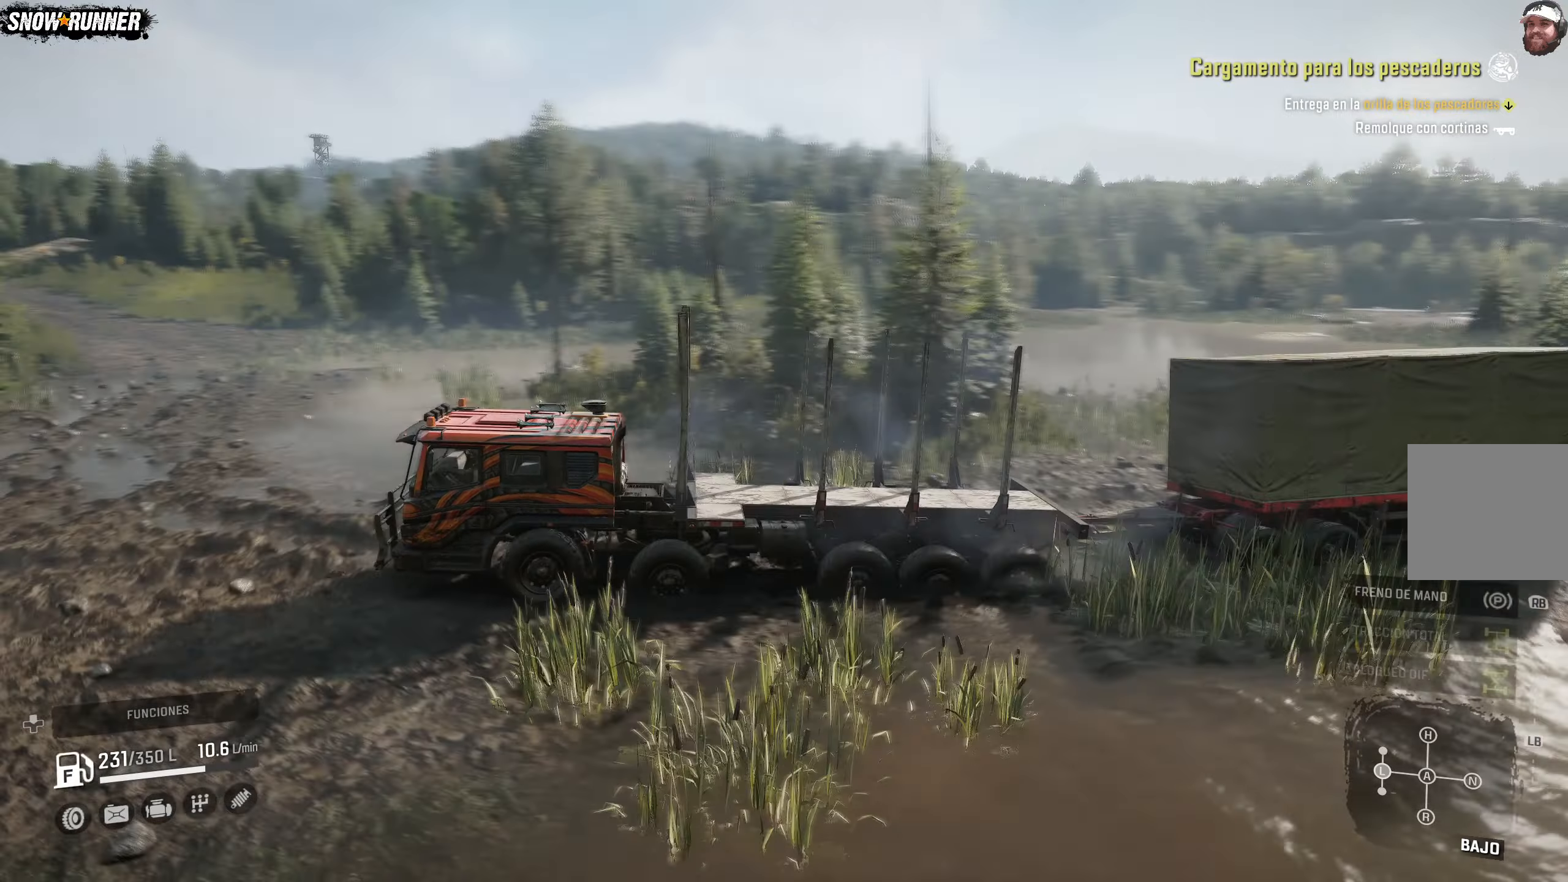
{"buttons": ["R2"], "left_stick": "left", "right_stick": "center", "events": [[67, "right_stick", "center"]]}
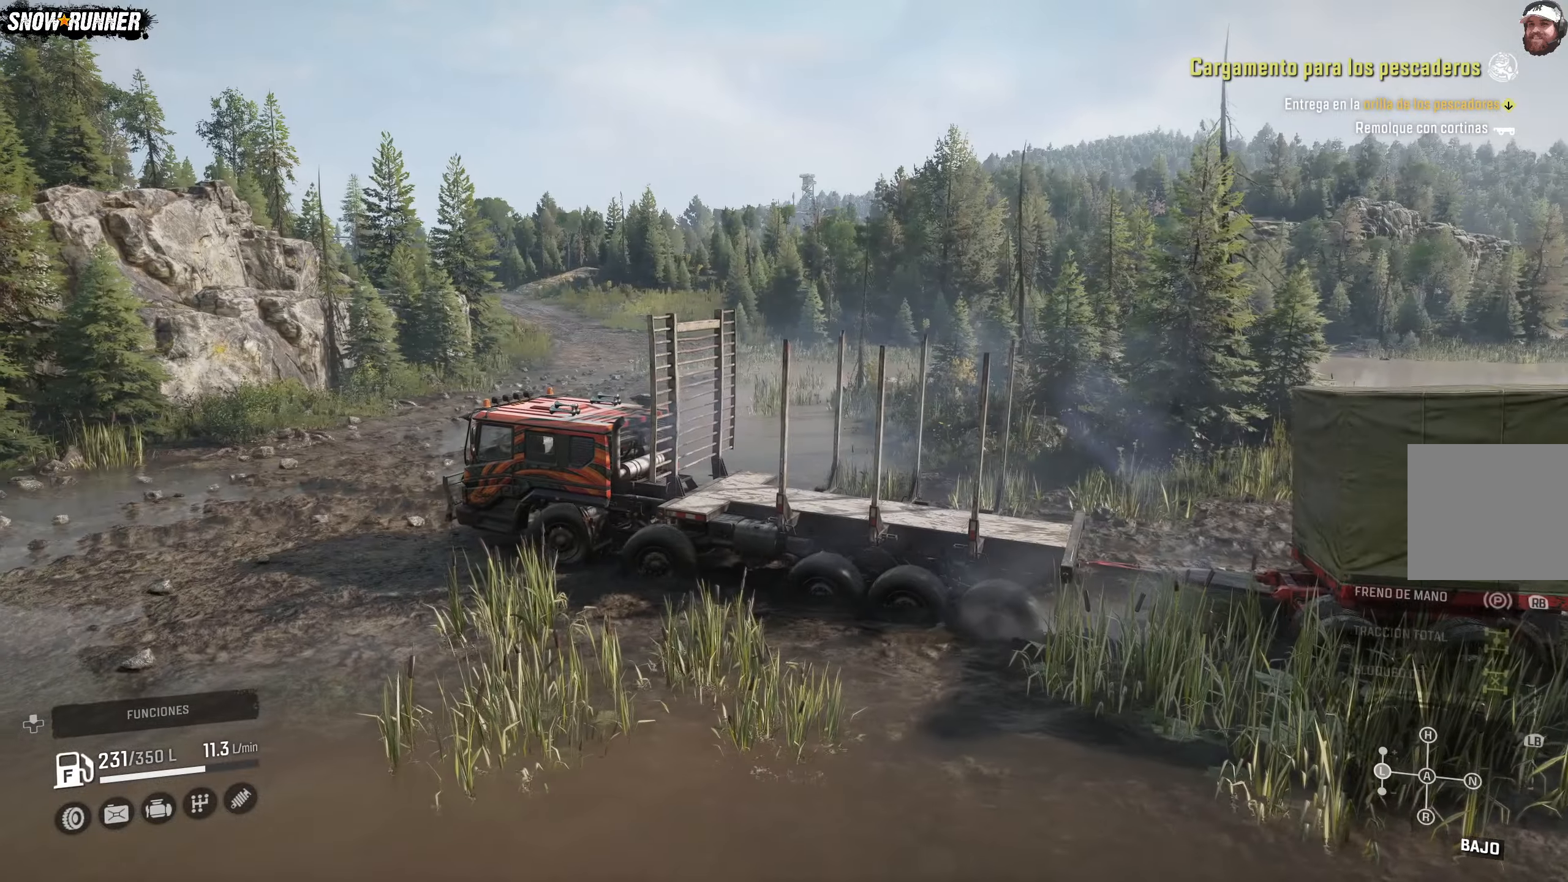
{"buttons": ["R2"], "left_stick": "center", "right_stick": "down", "events": [[350, "left_stick", "center"], [417, "right_stick", "down"]]}
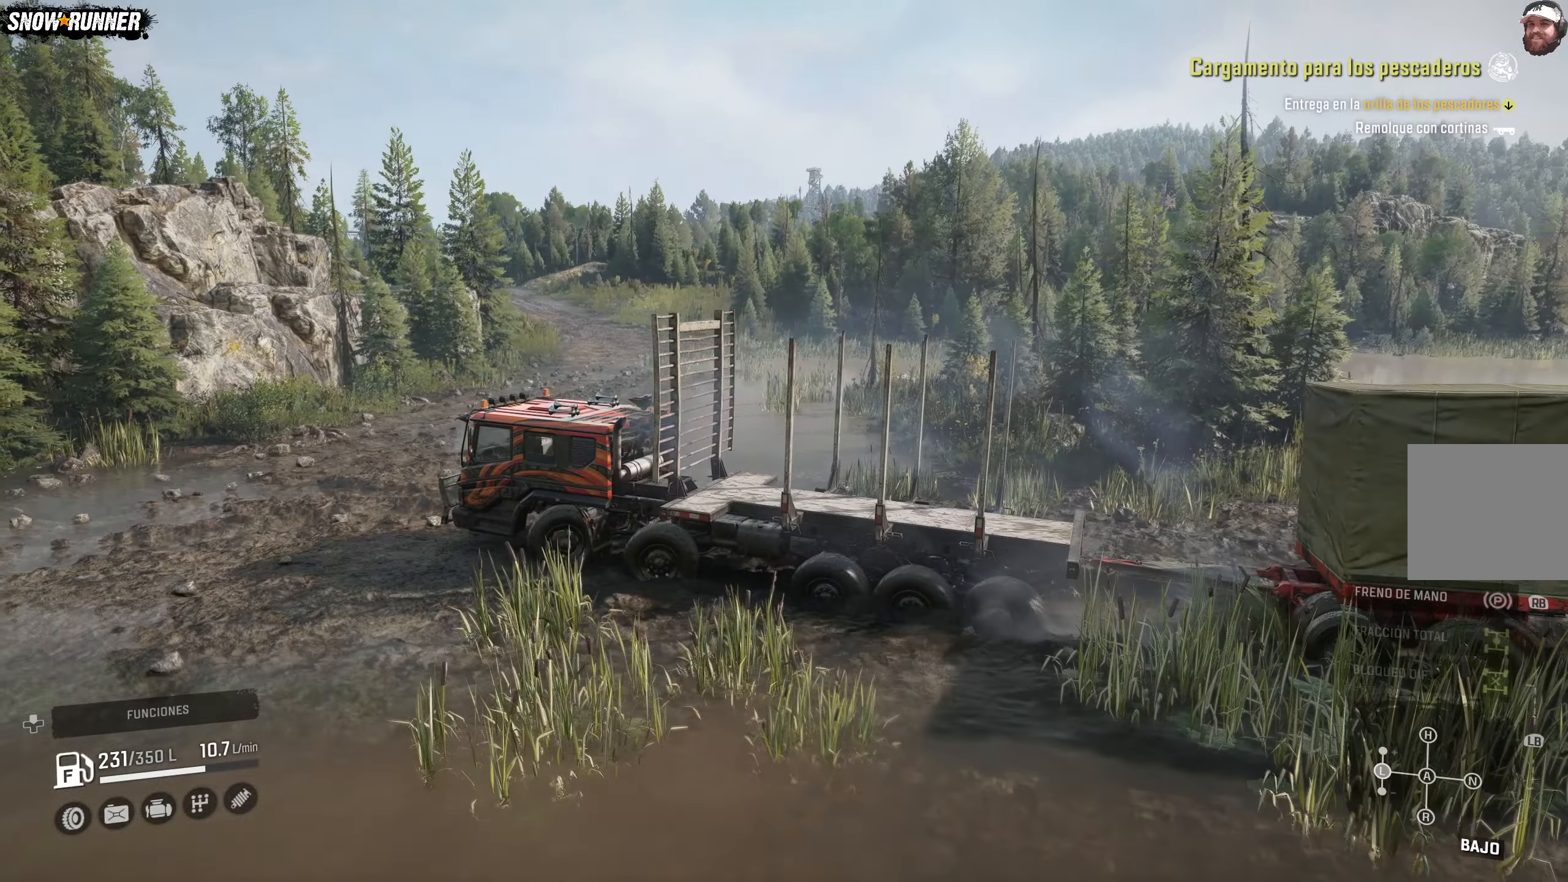
{"buttons": ["R2"], "left_stick": "center", "right_stick": "center", "events": [[100, "right_stick", "center"]]}
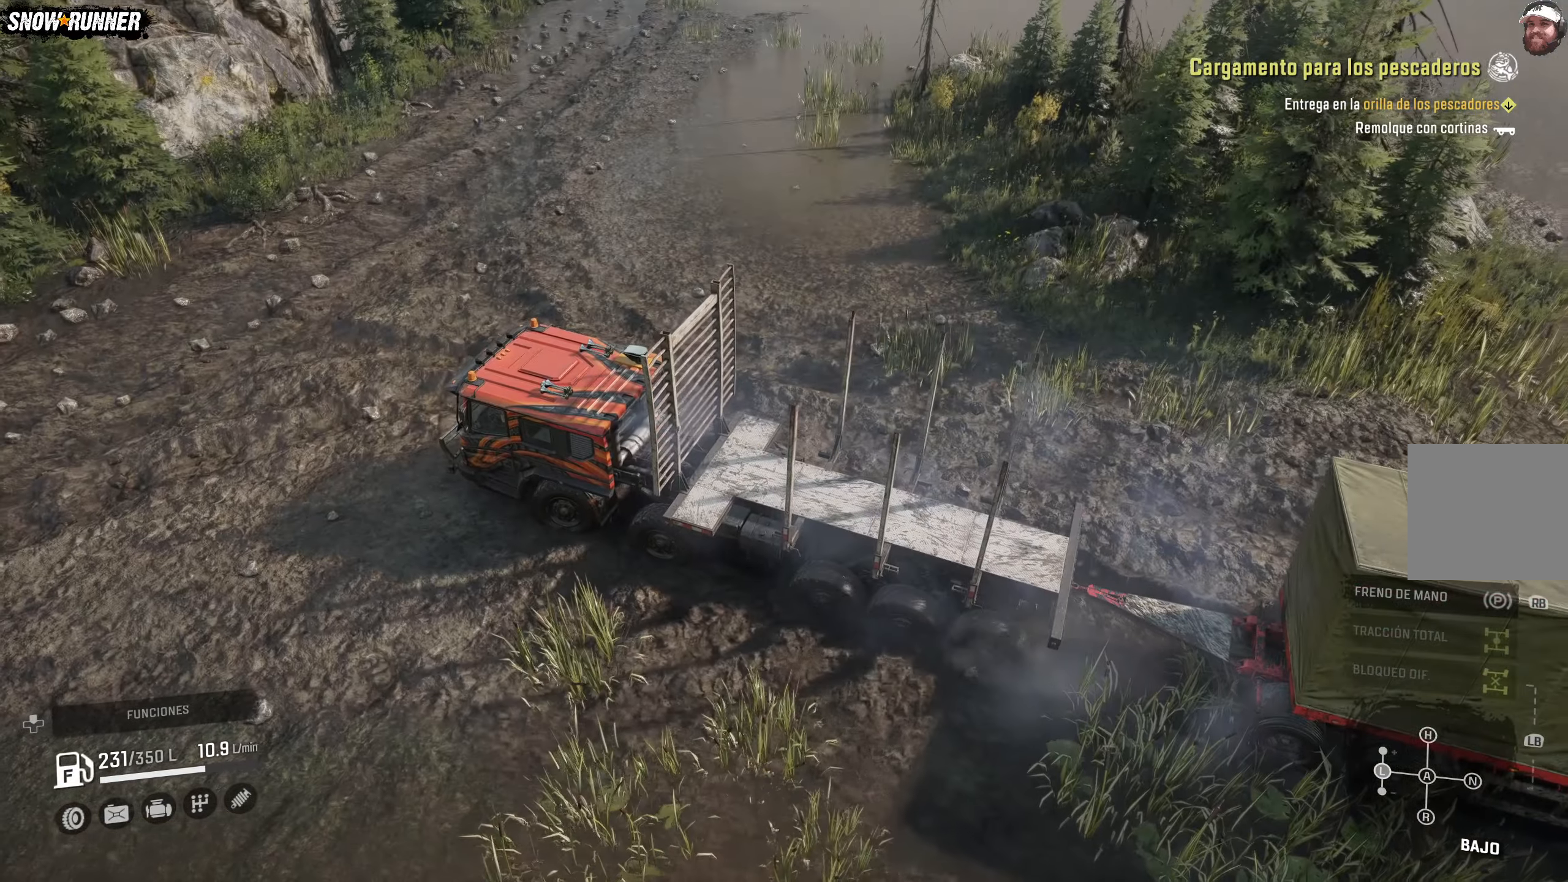
{"buttons": ["R2"], "left_stick": "center", "right_stick": "center", "events": []}
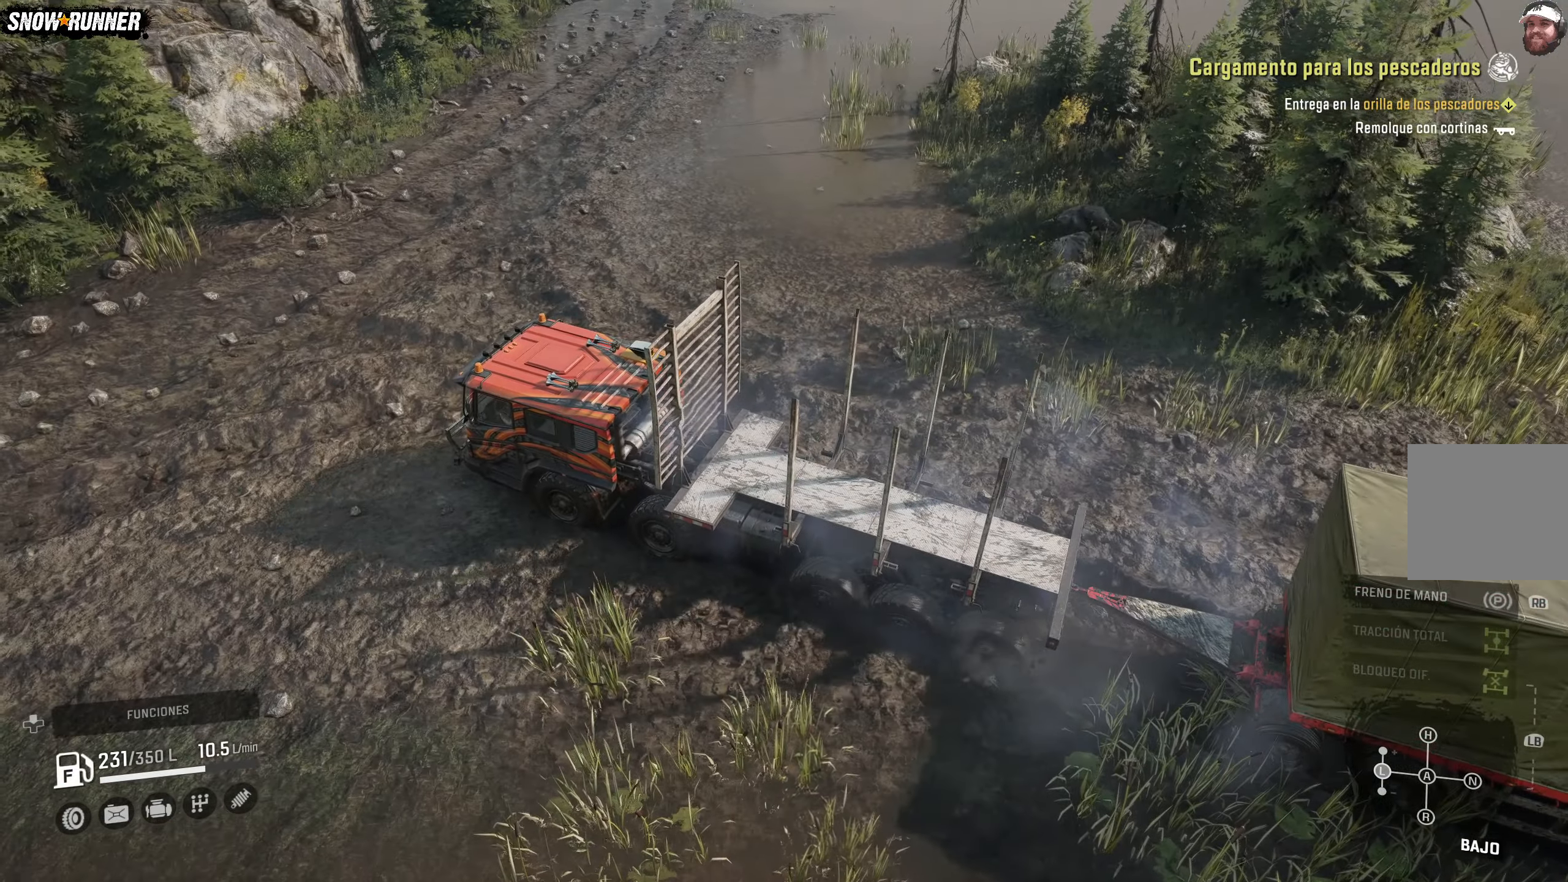
{"buttons": ["R2"], "left_stick": "center", "right_stick": "up", "events": [[367, "right_stick", "up"]]}